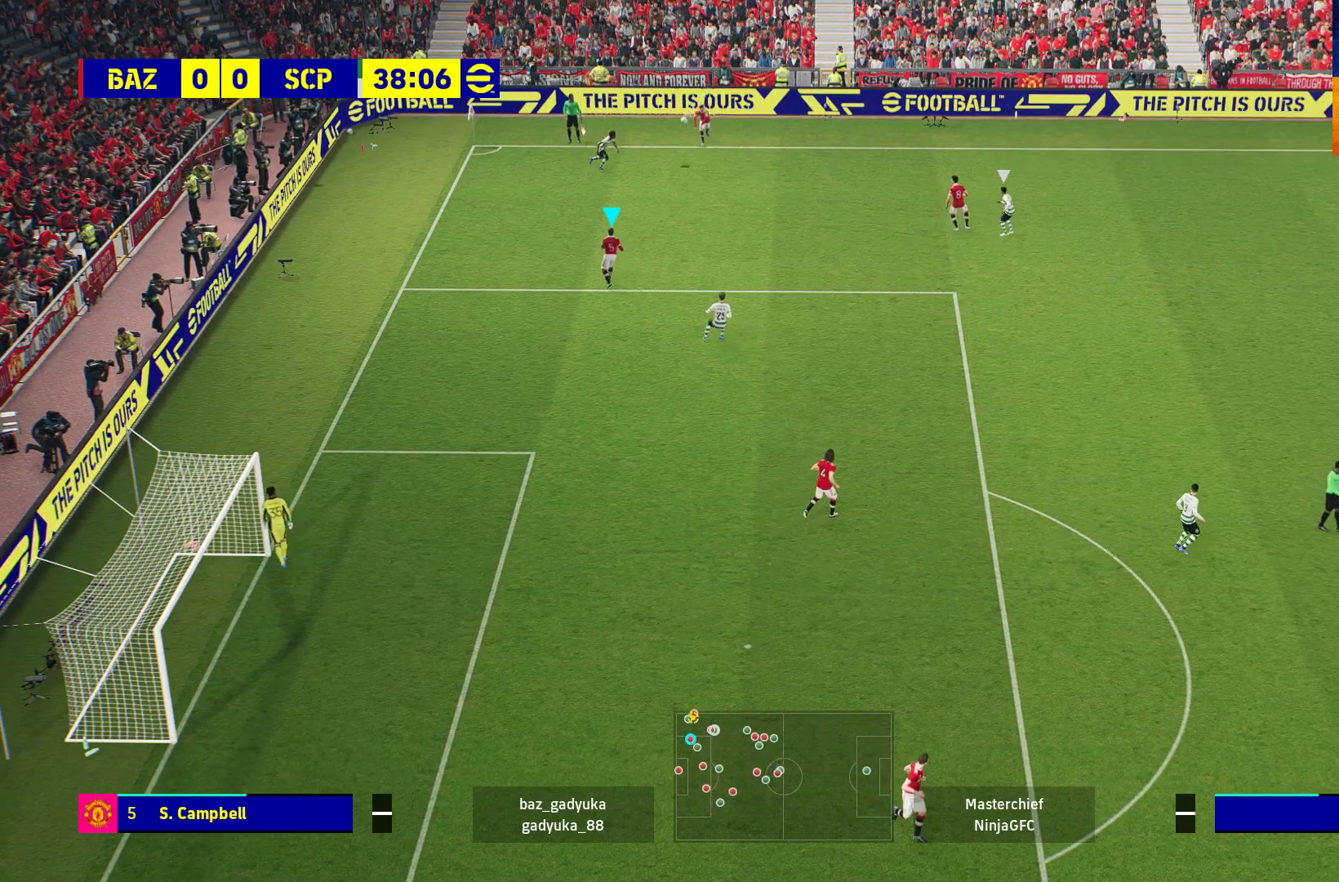
Gameplay with a controller (Xbox layout); each line is a JSON object with the inputs held at the frame after it. "events" lists button and stick changes between this image and that frame as [ms after this image, input, new state], when the widget could be followed in between.
{"buttons": ["L3"], "left_stick": "up-right", "right_stick": "center", "events": [[150, "left_stick", "up-right"], [233, "A", "down"], [233, "L3", "down"], [333, "A", "up"]]}
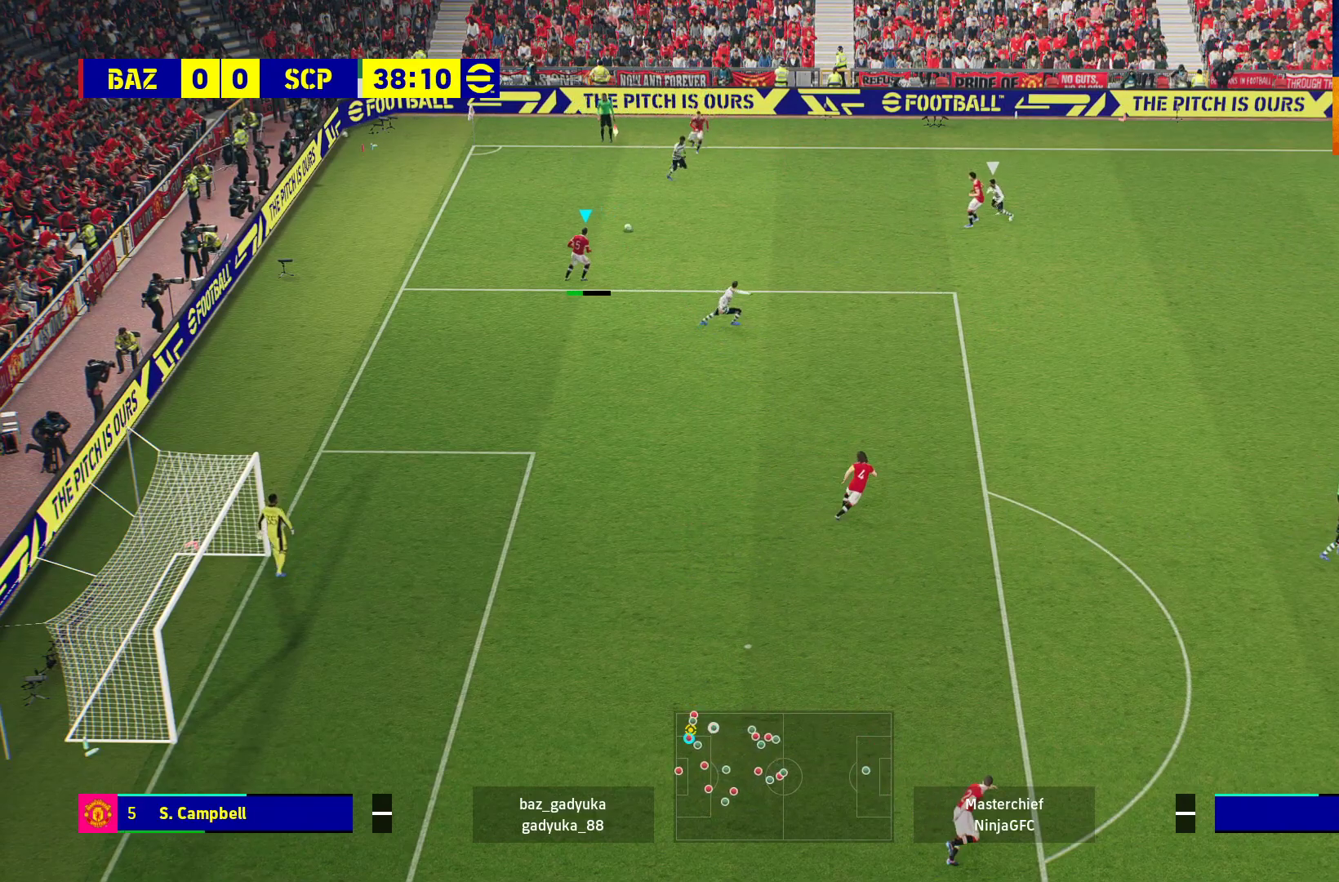
{"buttons": [], "left_stick": "center", "right_stick": "center", "events": [[133, "L3", "up"], [267, "left_stick", "center"]]}
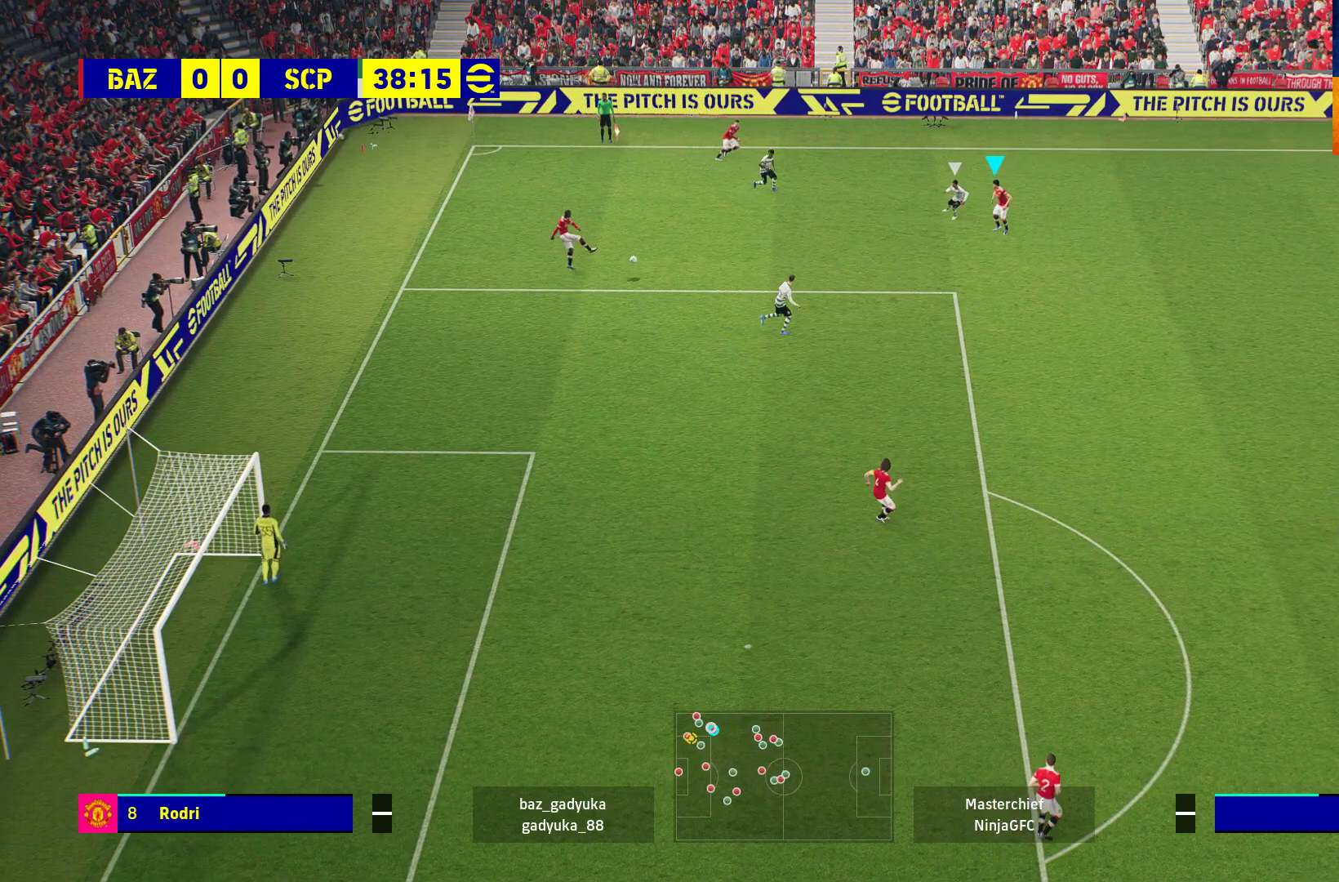
{"buttons": [], "left_stick": "down-right", "right_stick": "center", "events": [[17, "left_stick", "down"], [483, "left_stick", "down-right"]]}
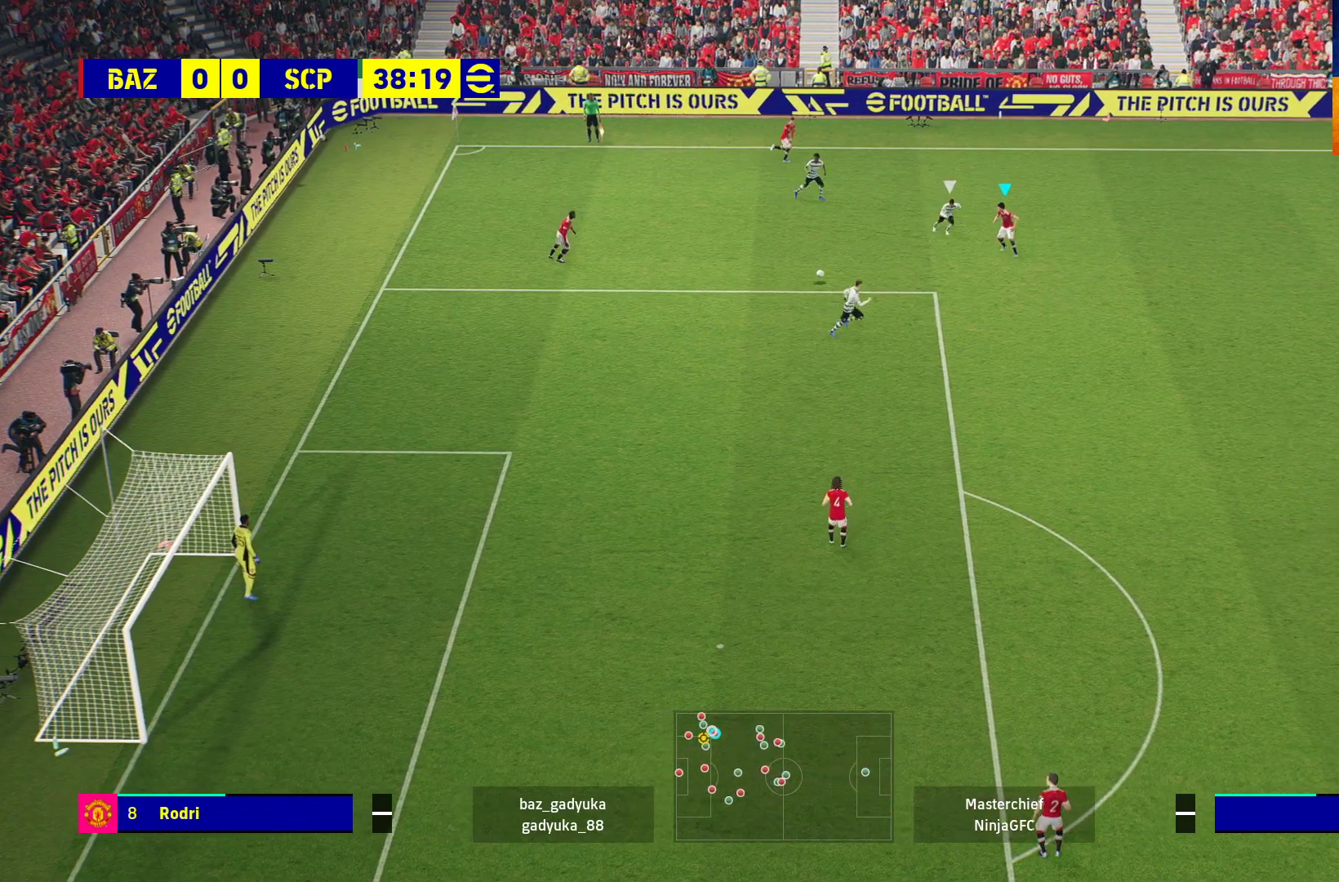
{"buttons": ["L3"], "left_stick": "down-right", "right_stick": "center", "events": [[67, "L3", "down"], [217, "A", "down"], [383, "A", "up"]]}
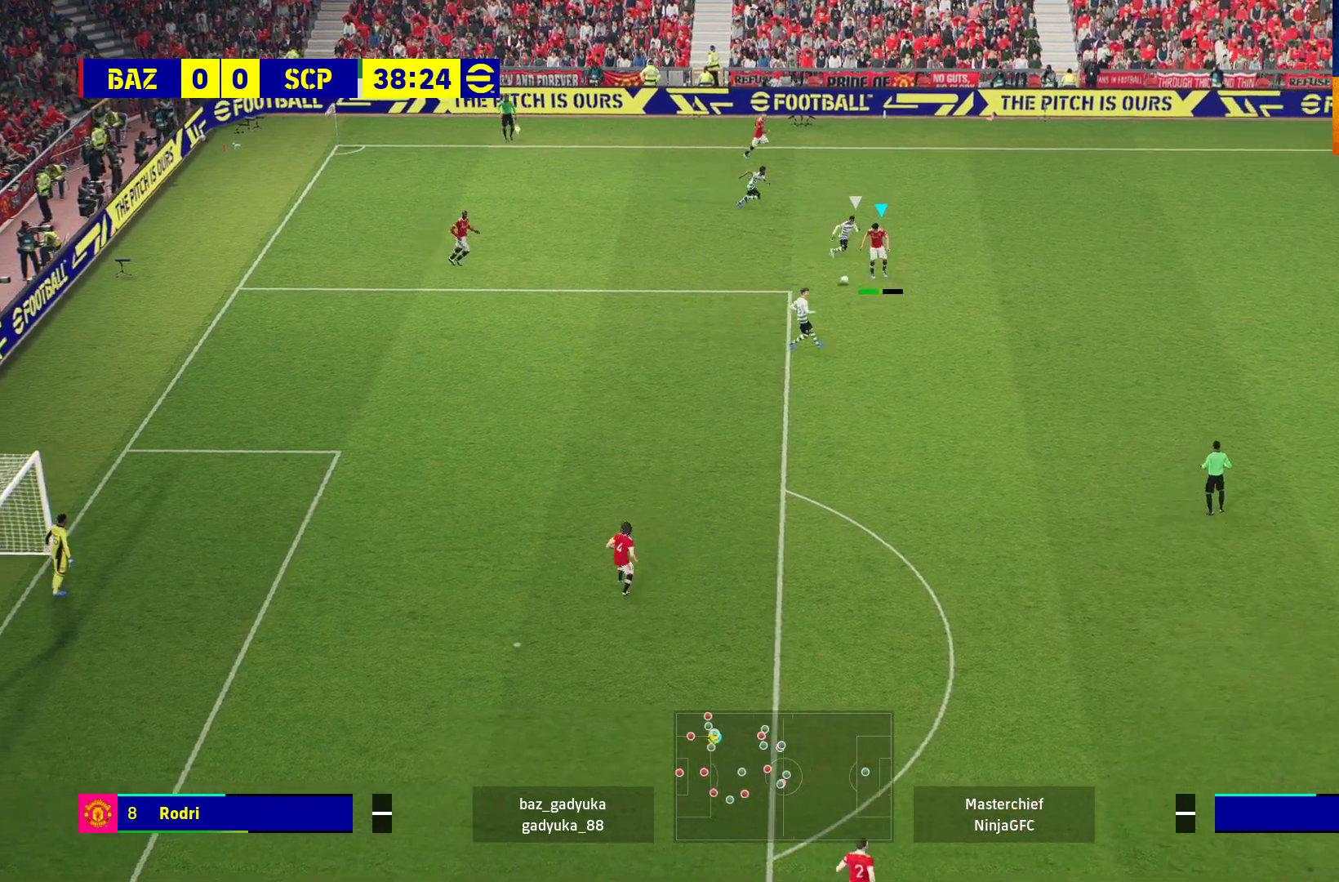
{"buttons": [], "left_stick": "up", "right_stick": "center", "events": [[450, "L3", "up"], [500, "left_stick", "up"]]}
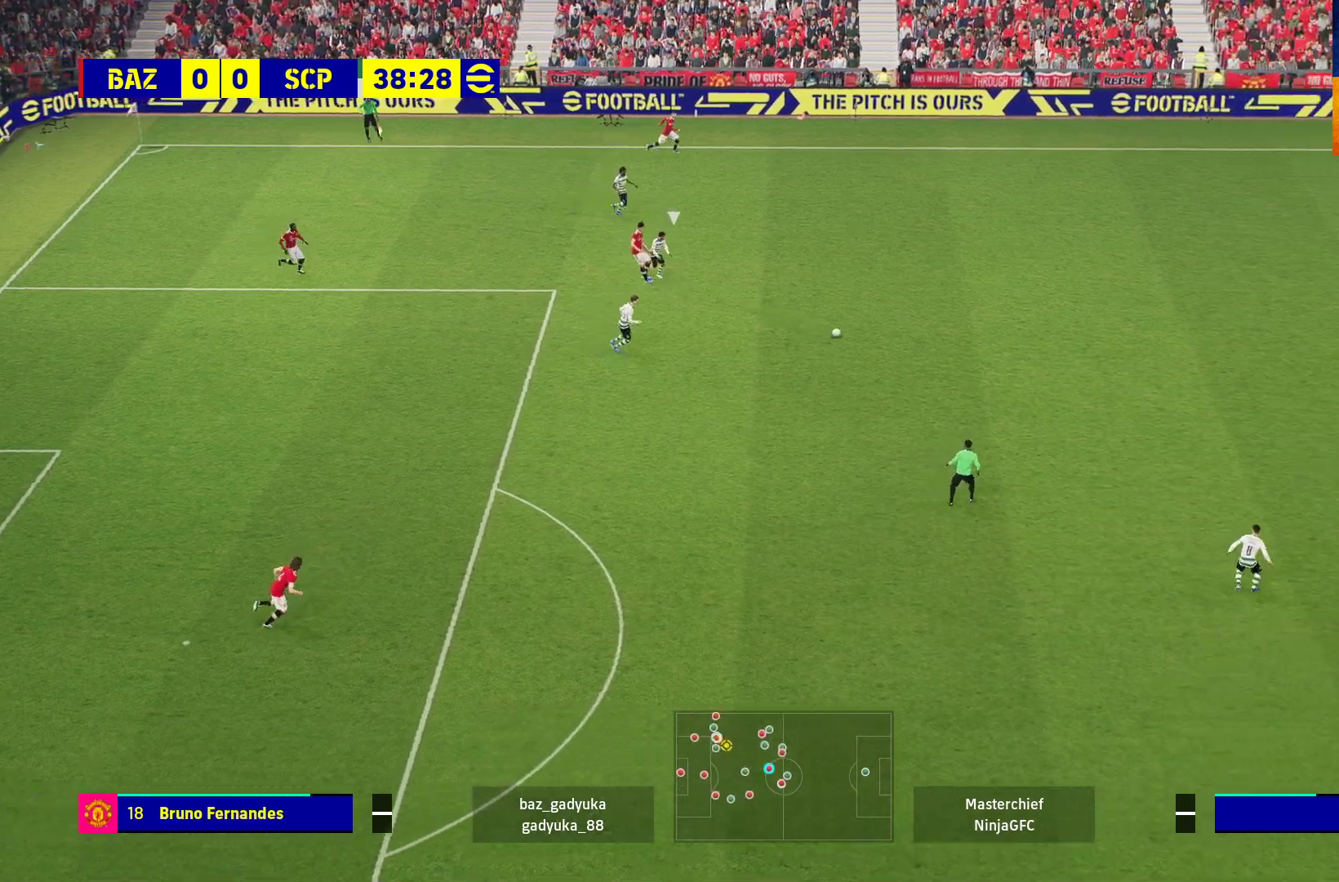
{"buttons": [], "left_stick": "up", "right_stick": "center", "events": []}
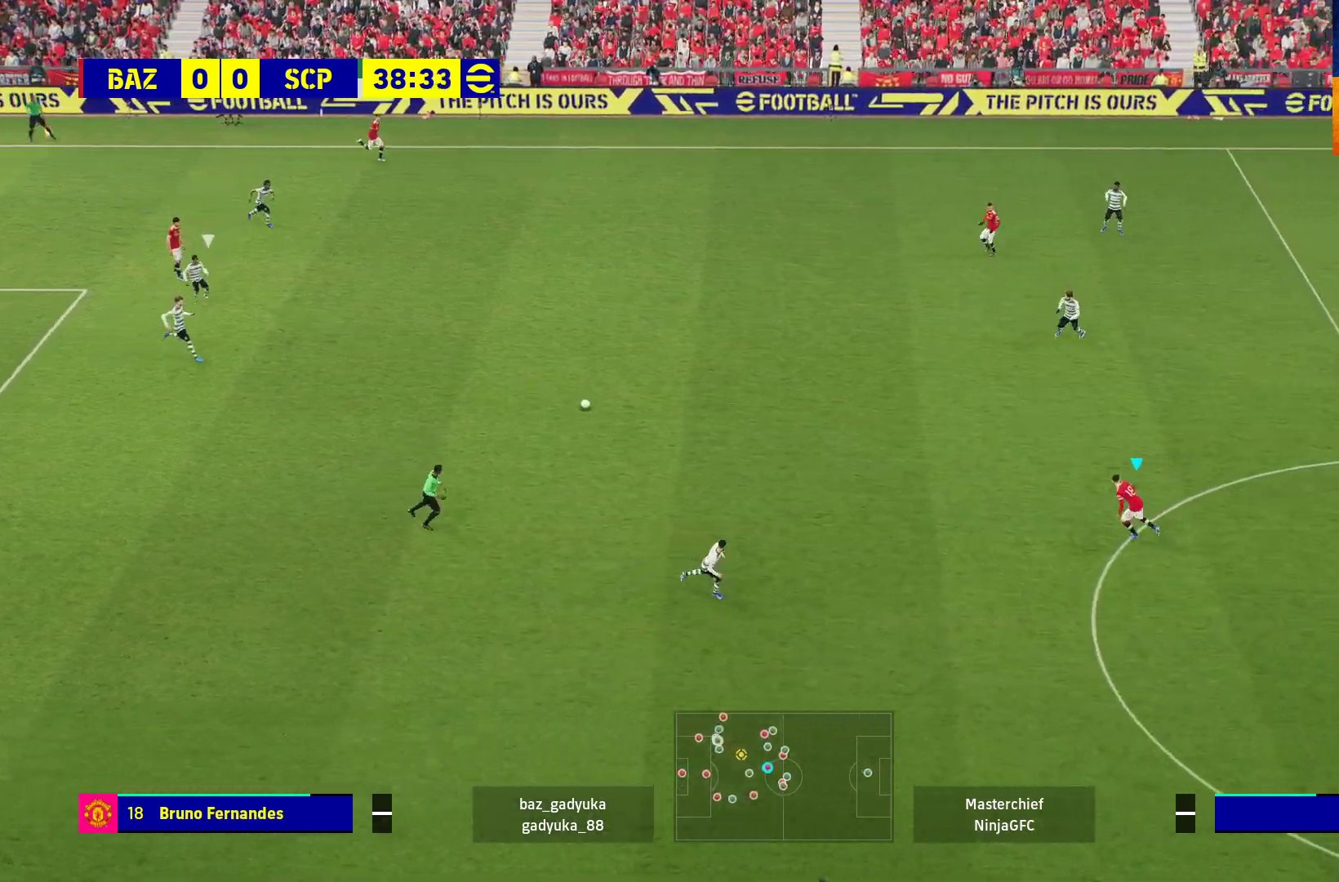
{"buttons": [], "left_stick": "up-right", "right_stick": "center", "events": [[200, "left_stick", "up-right"]]}
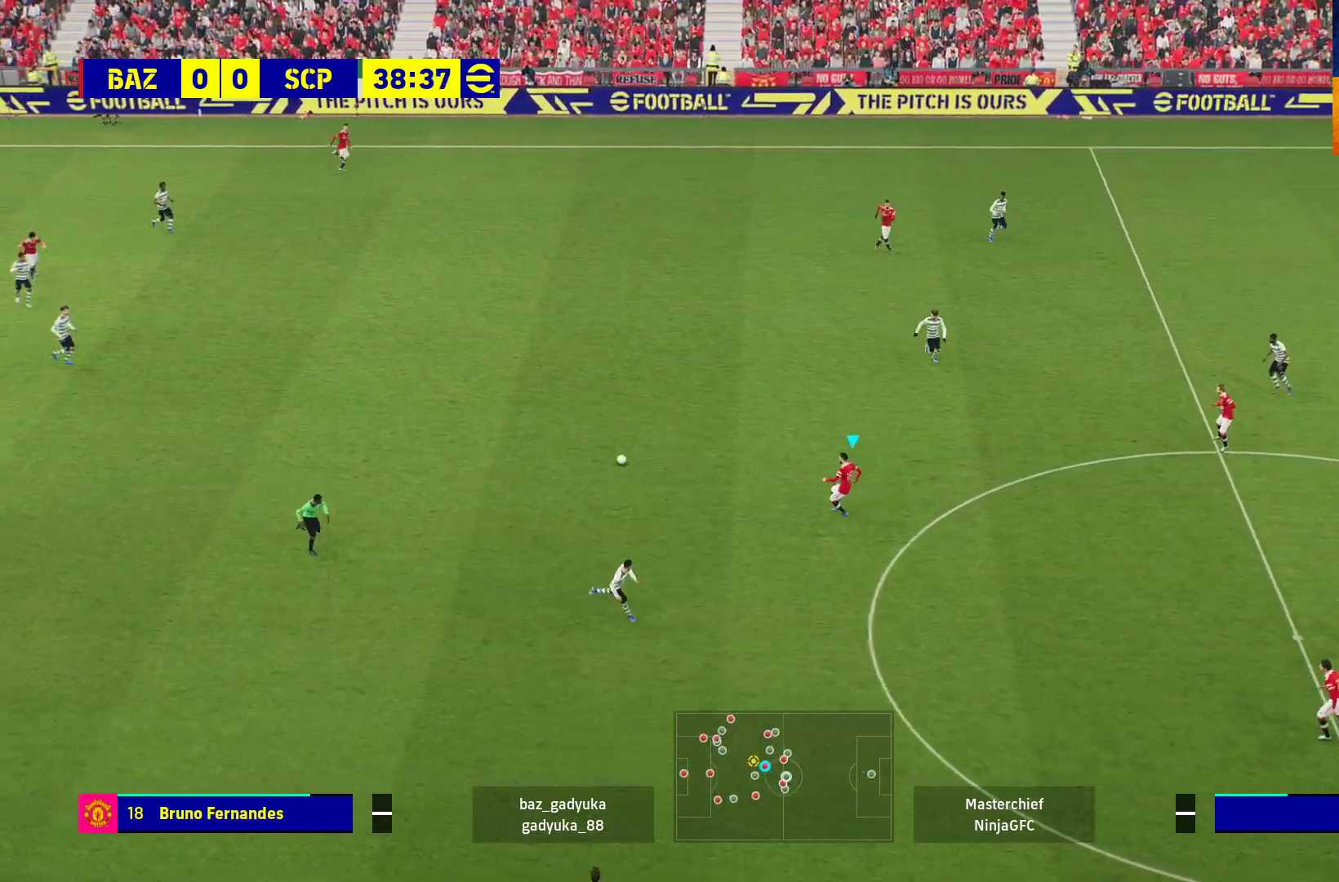
{"buttons": [], "left_stick": "right", "right_stick": "center", "events": [[267, "left_stick", "right"]]}
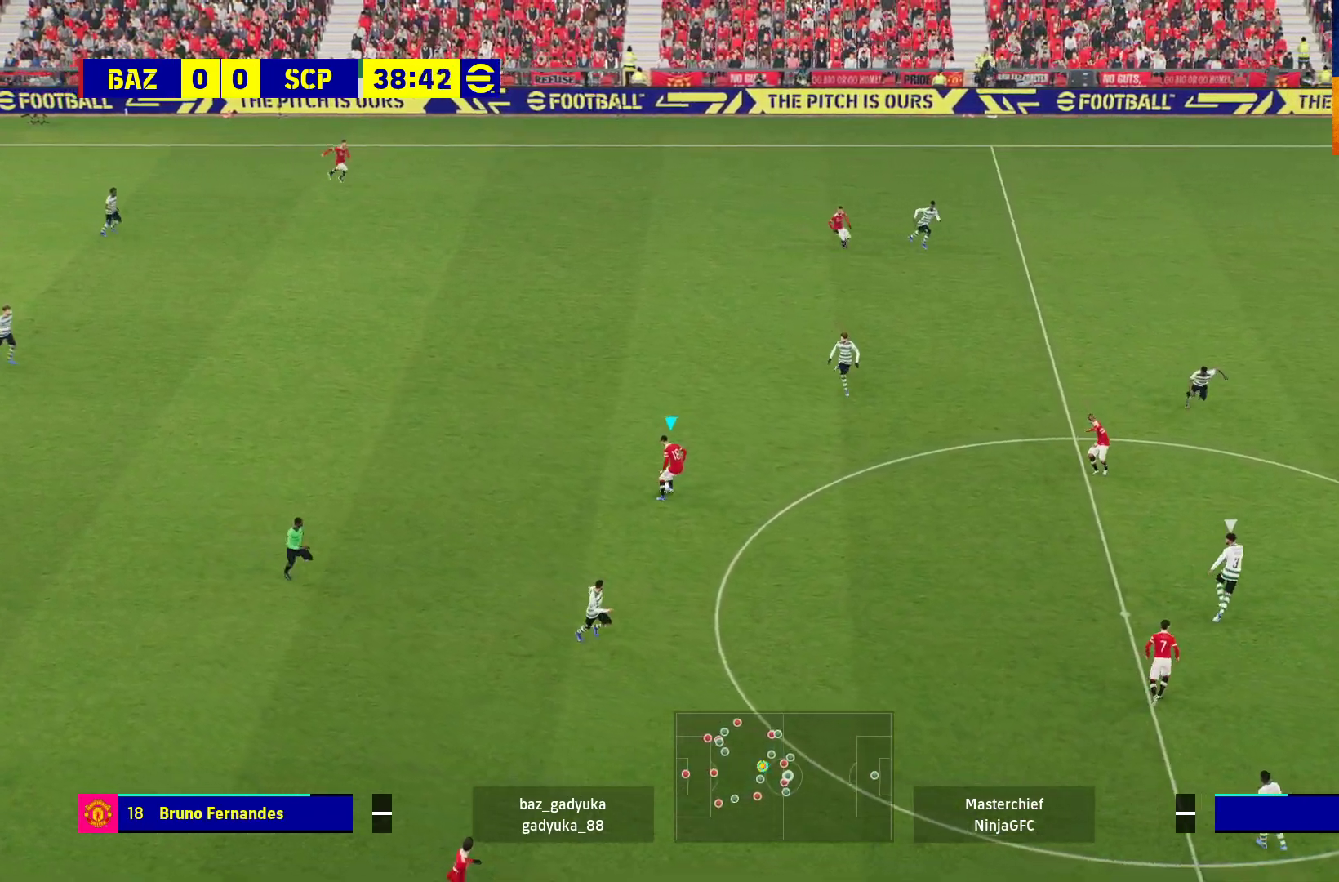
{"buttons": [], "left_stick": "up-right", "right_stick": "center", "events": [[117, "L1", "down"], [133, "left_stick", "up-right"], [150, "A", "down"], [317, "A", "up"], [450, "L1", "up"]]}
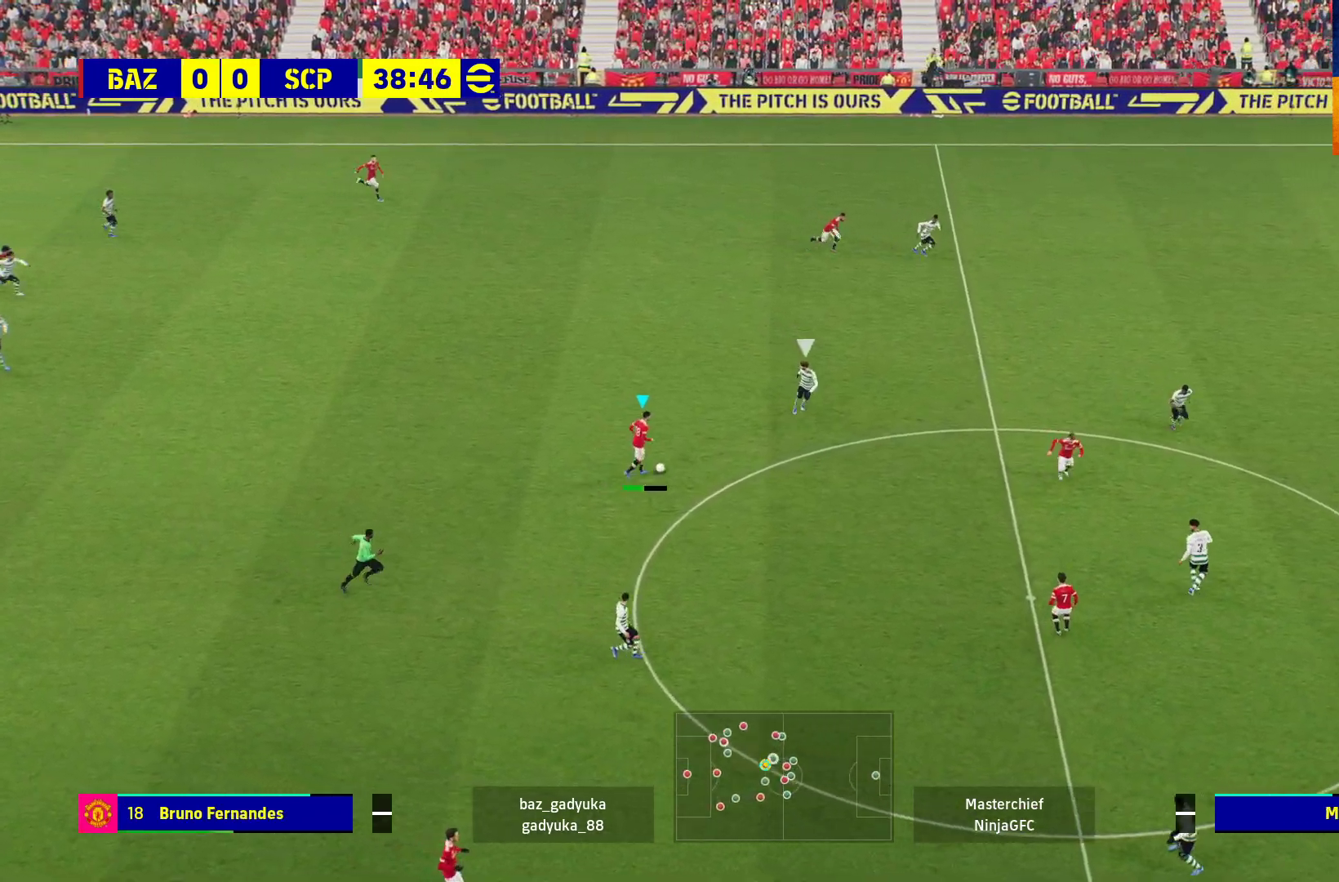
{"buttons": [], "left_stick": "down", "right_stick": "center", "events": [[50, "left_stick", "center"], [417, "left_stick", "down"]]}
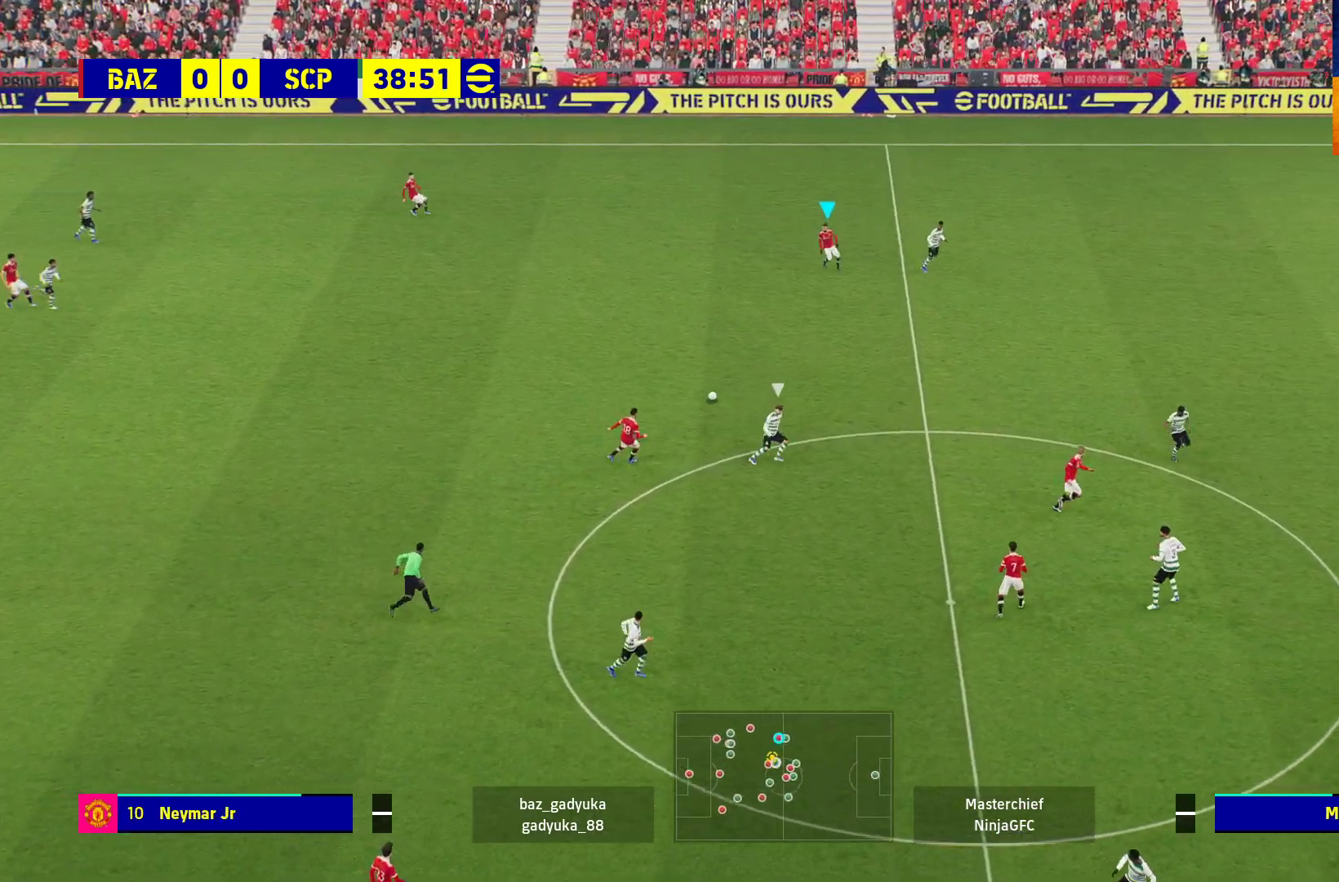
{"buttons": ["L1", "L3"], "left_stick": "down-right", "right_stick": "center", "events": [[183, "left_stick", "down-right"], [200, "L1", "down"], [250, "A", "down"], [250, "L3", "down"], [417, "A", "up"]]}
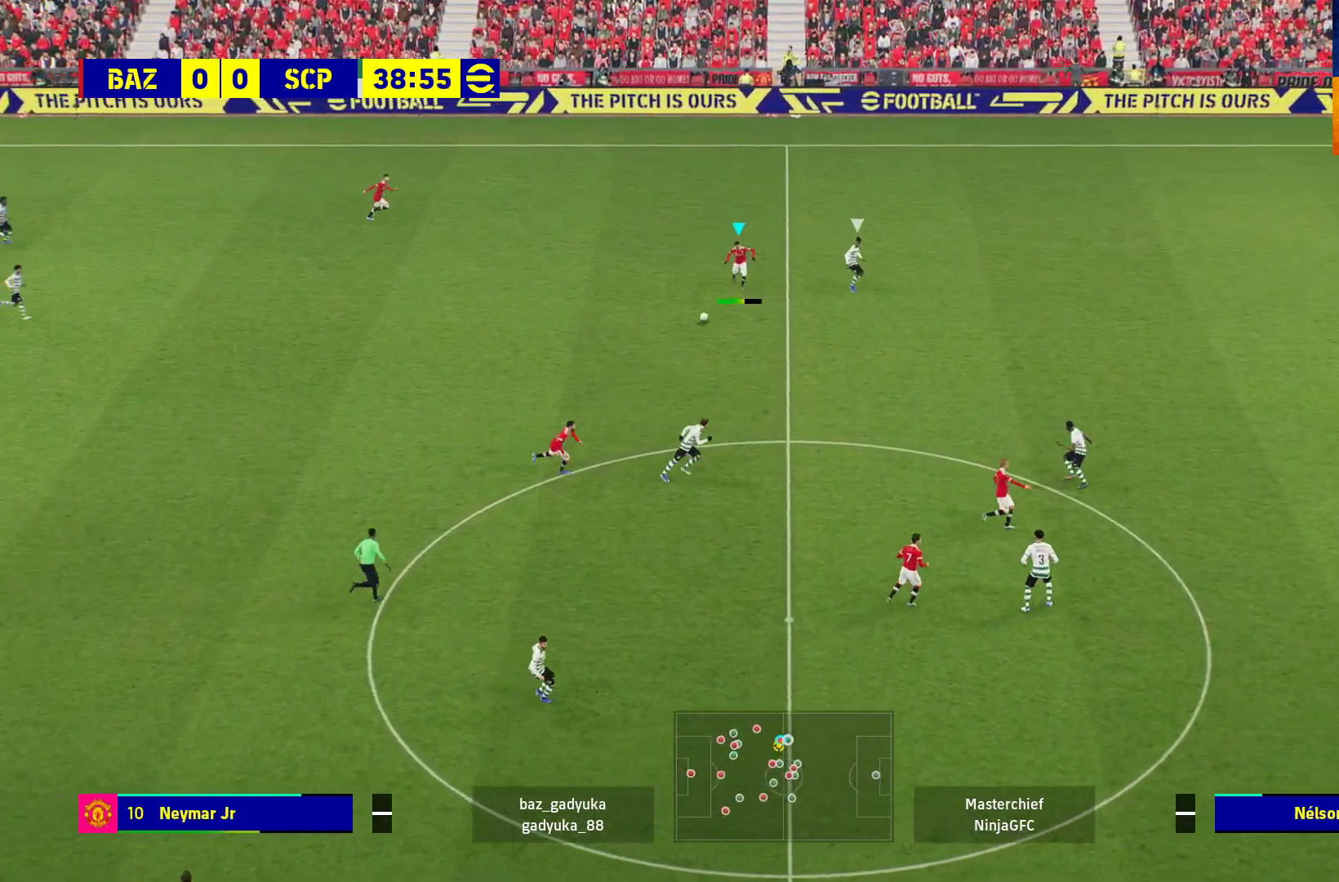
{"buttons": [], "left_stick": "up-left", "right_stick": "center", "events": [[50, "L3", "up"], [83, "L1", "up"], [167, "left_stick", "center"], [383, "left_stick", "up"], [483, "left_stick", "up-left"]]}
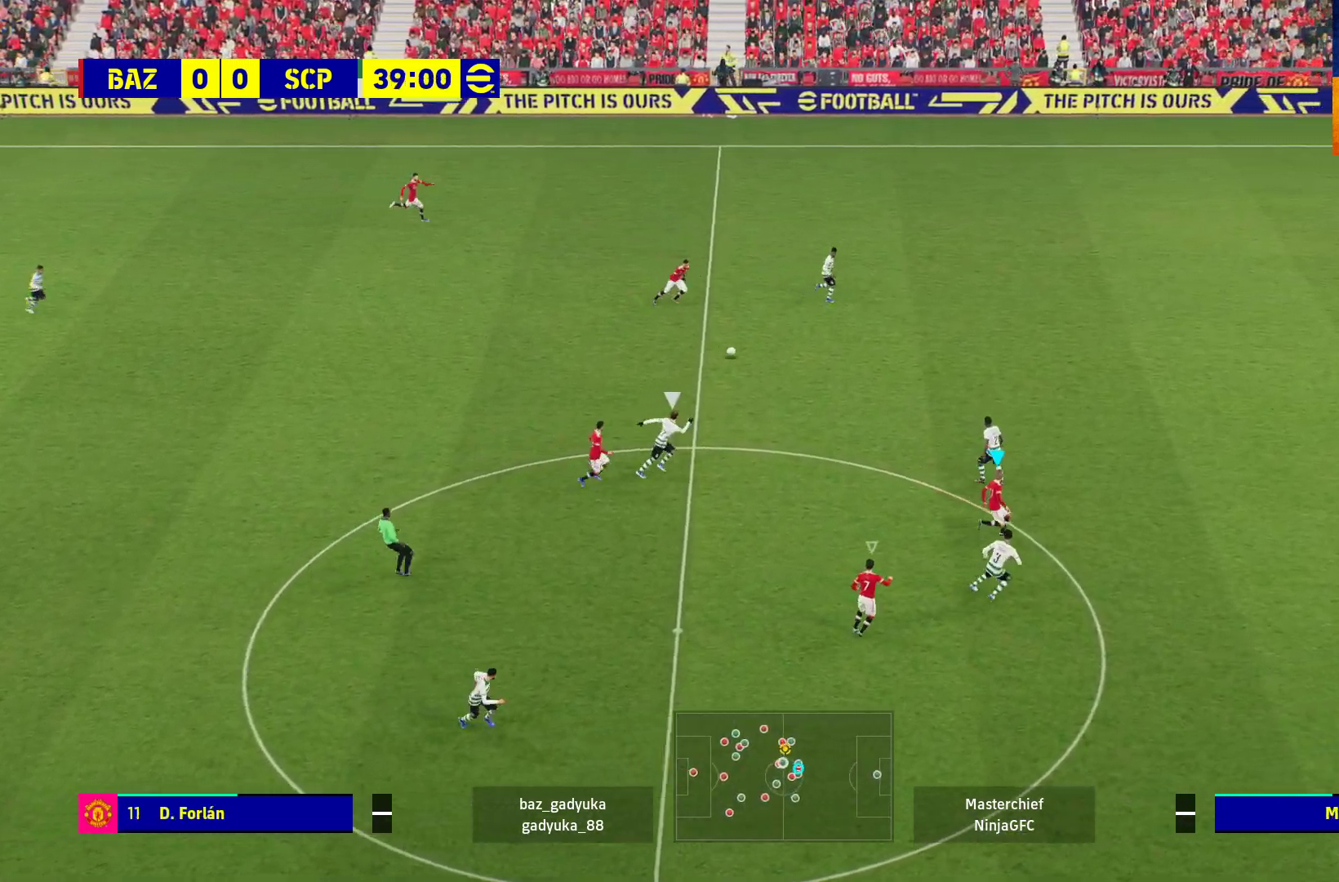
{"buttons": ["L1", "R1"], "left_stick": "up-left", "right_stick": "center", "events": [[450, "L1", "down"], [467, "R1", "down"]]}
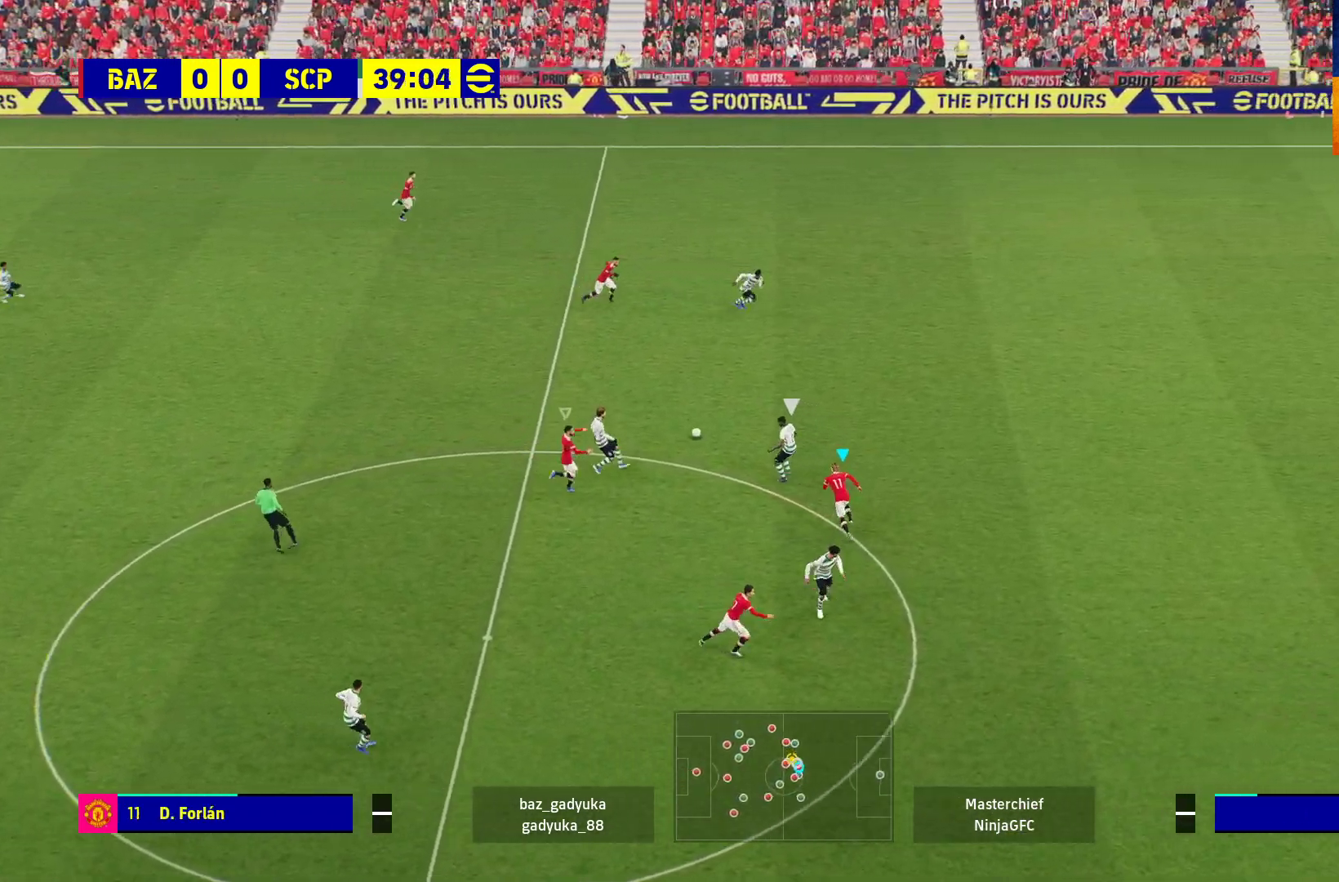
{"buttons": ["A", "L2", "R1"], "left_stick": "up", "right_stick": "center", "events": [[33, "A", "down"], [50, "L3", "down"], [117, "L1", "up"], [200, "L3", "up"], [400, "left_stick", "up"], [500, "L2", "down"]]}
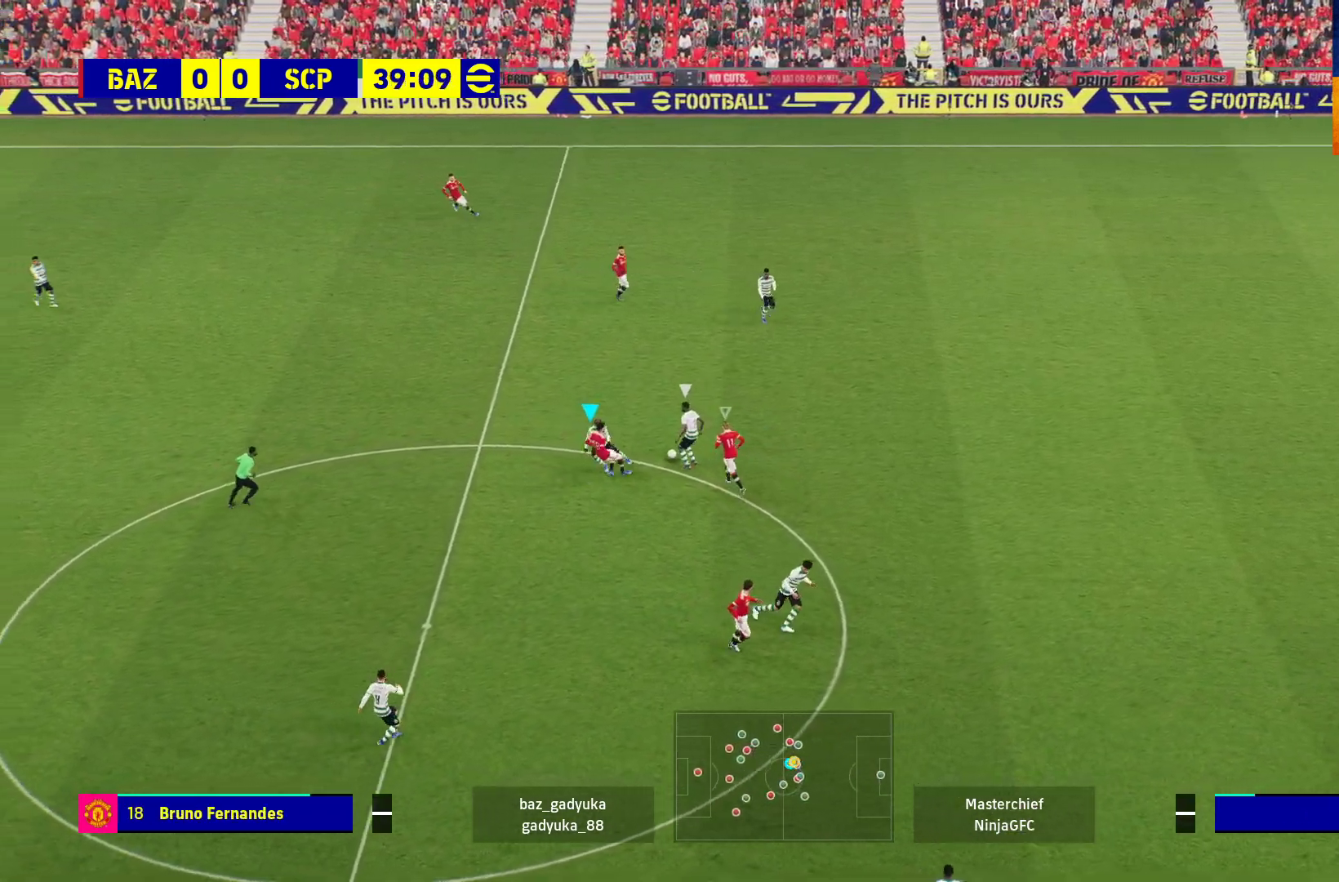
{"buttons": ["A", "L2", "R1"], "left_stick": "up", "right_stick": "center", "events": []}
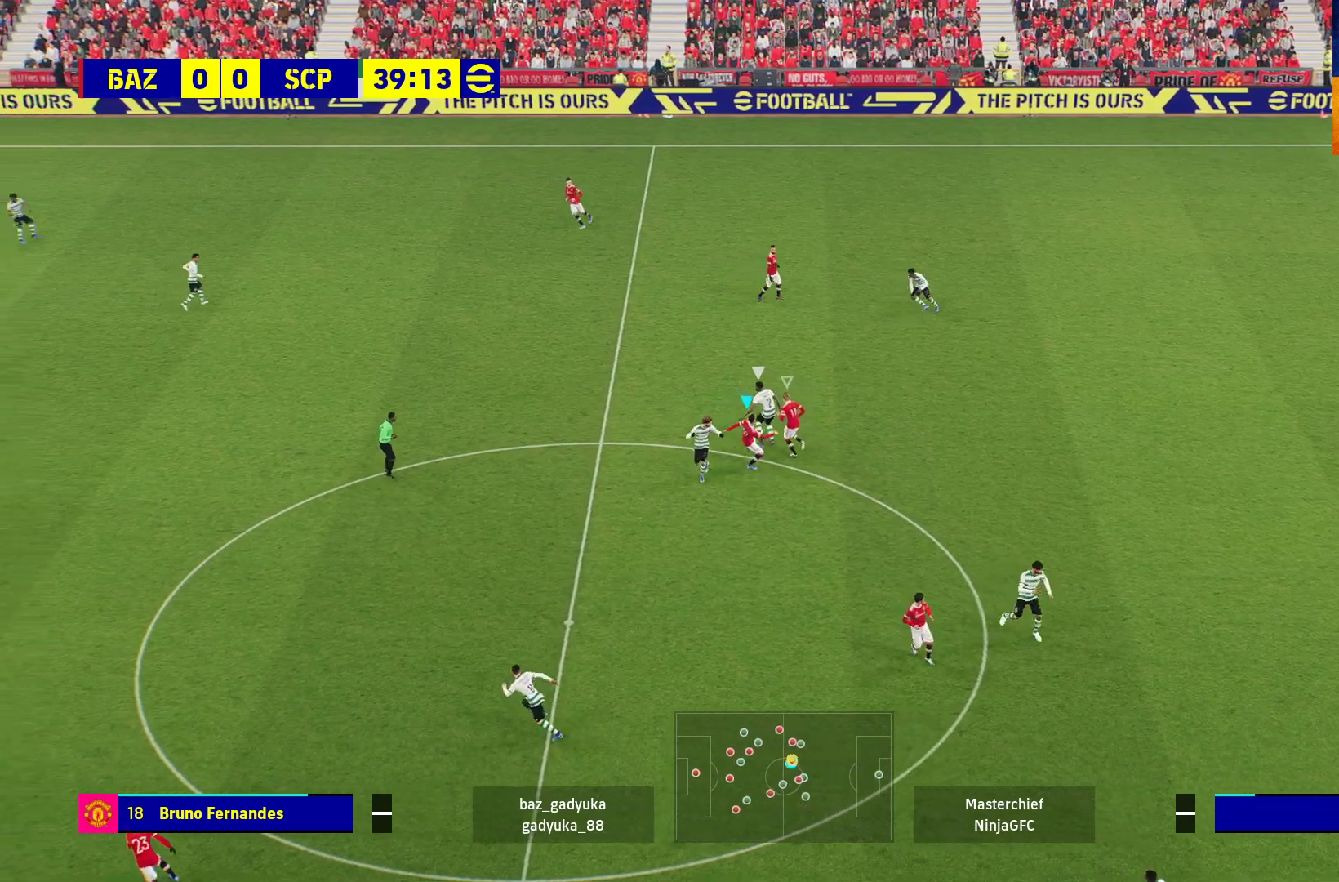
{"buttons": ["A", "R1"], "left_stick": "up-left", "right_stick": "center", "events": [[233, "L2", "up"], [350, "left_stick", "up-left"]]}
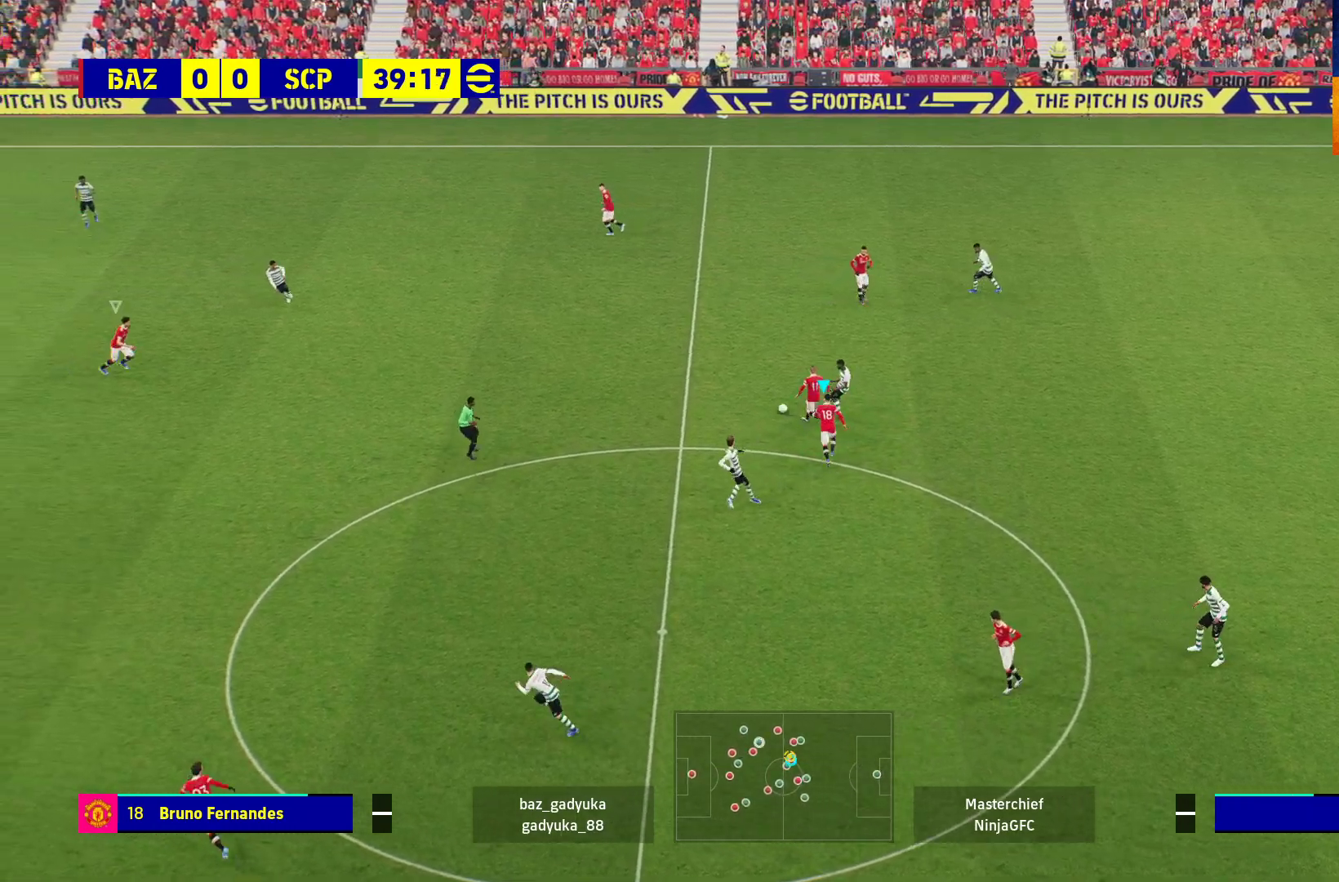
{"buttons": ["R1"], "left_stick": "right", "right_stick": "center", "events": [[317, "left_stick", "right"], [383, "A", "up"]]}
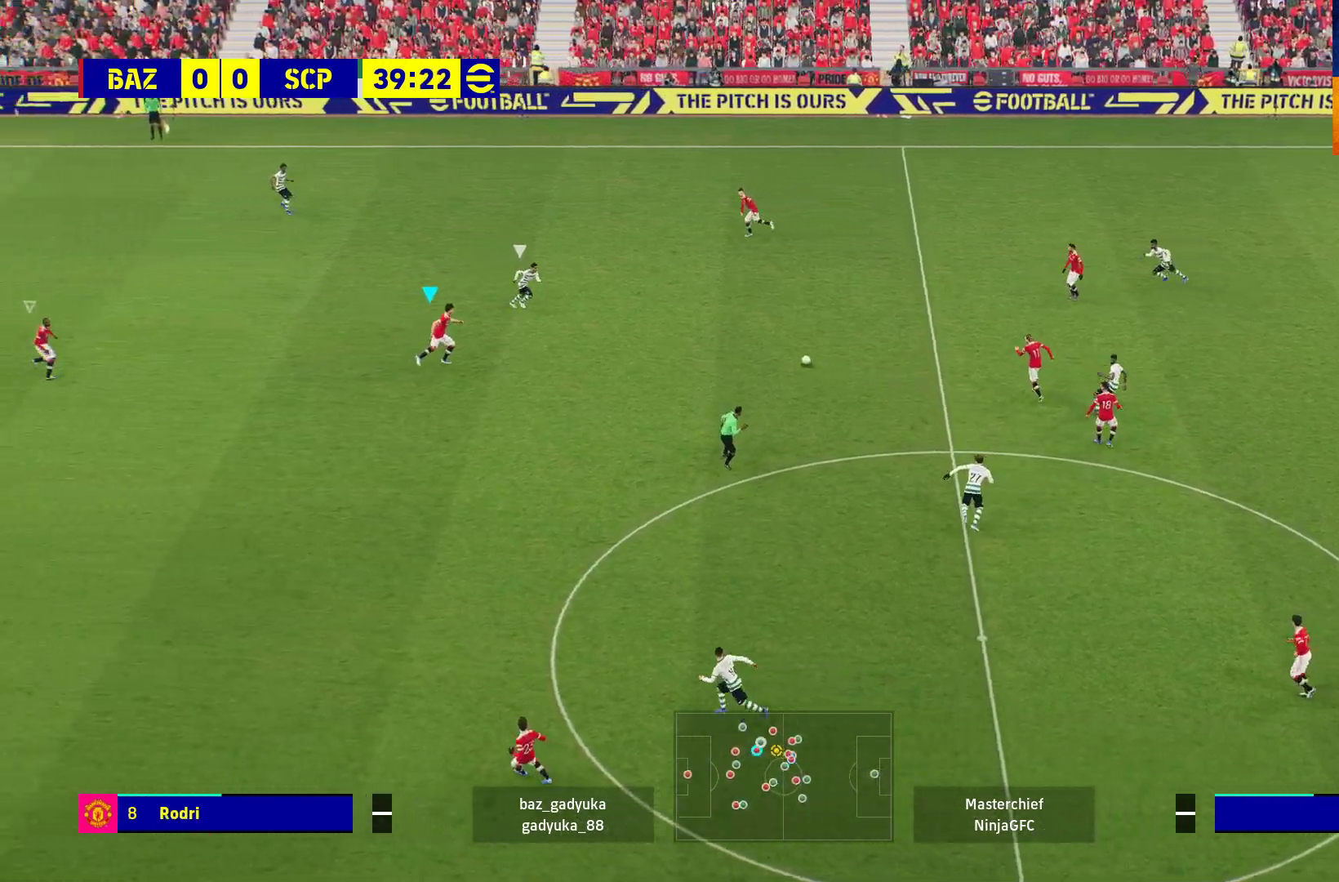
{"buttons": ["R1", "L3"], "left_stick": "down-right", "right_stick": "center", "events": [[100, "L3", "down"], [133, "left_stick", "down-right"]]}
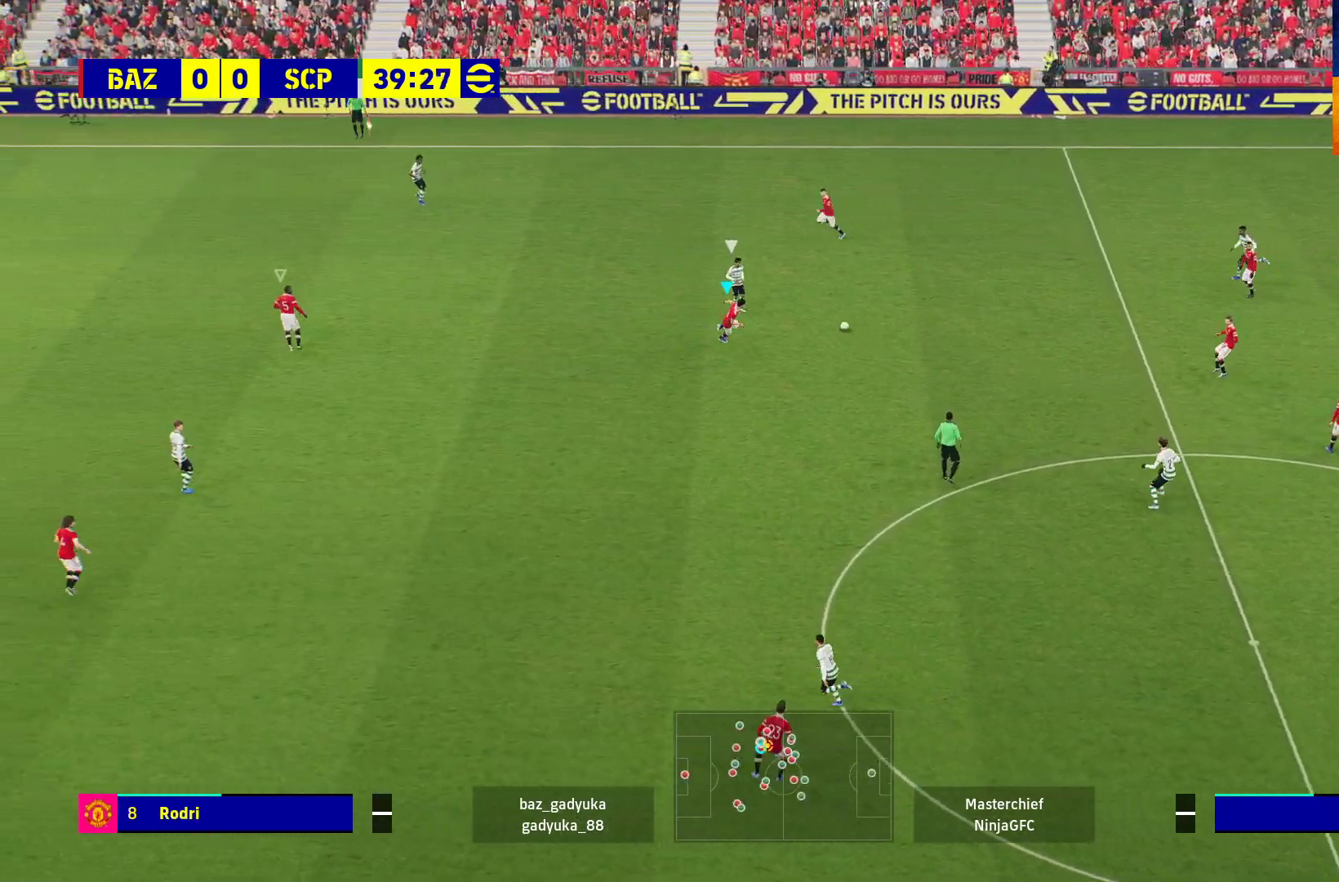
{"buttons": ["A", "L2", "R1", "L3"], "left_stick": "down-right", "right_stick": "center", "events": [[50, "L2", "down"], [167, "A", "down"]]}
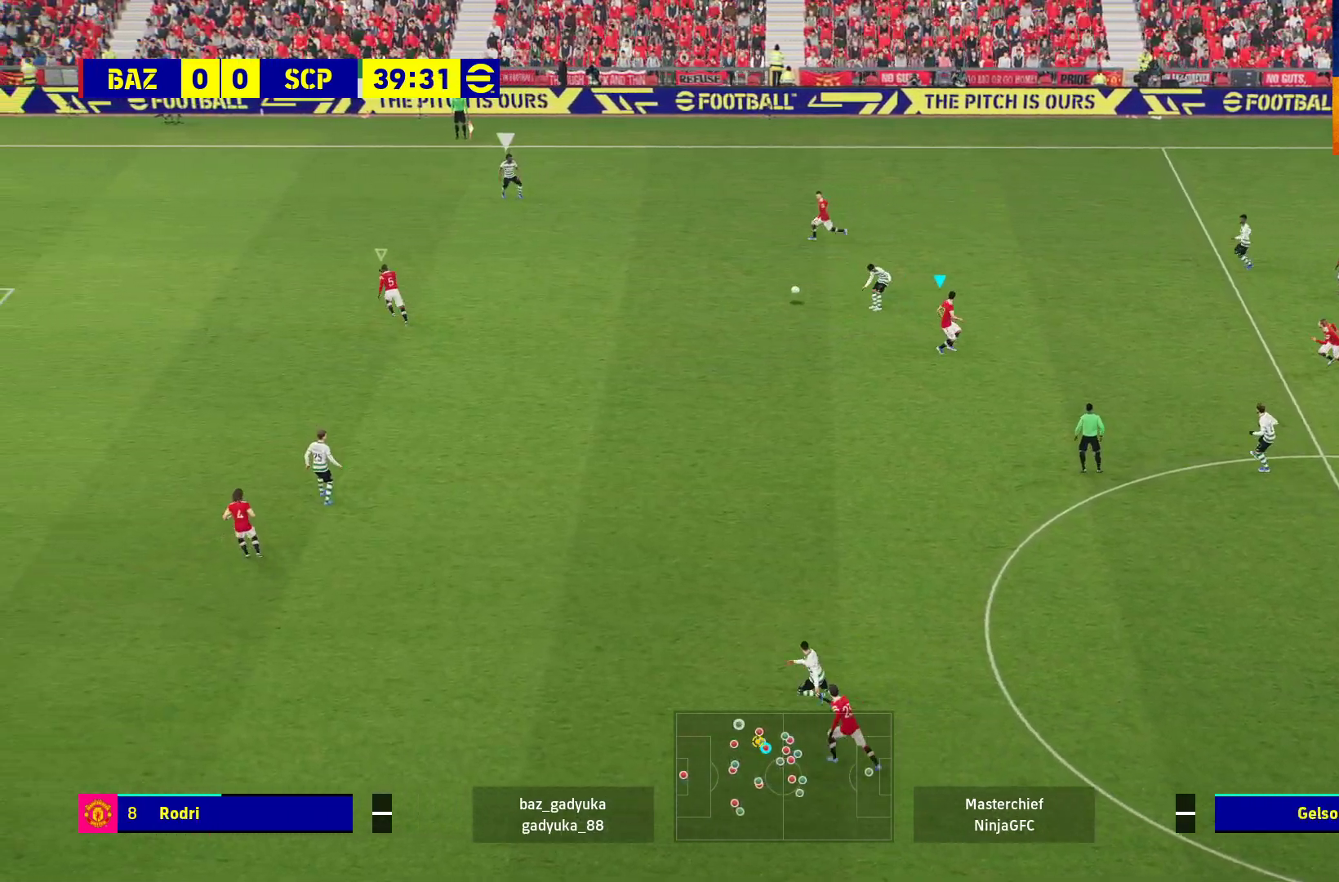
{"buttons": ["R1"], "left_stick": "right", "right_stick": "center", "events": [[133, "L2", "up"], [150, "L3", "up"], [200, "left_stick", "right"], [267, "A", "up"]]}
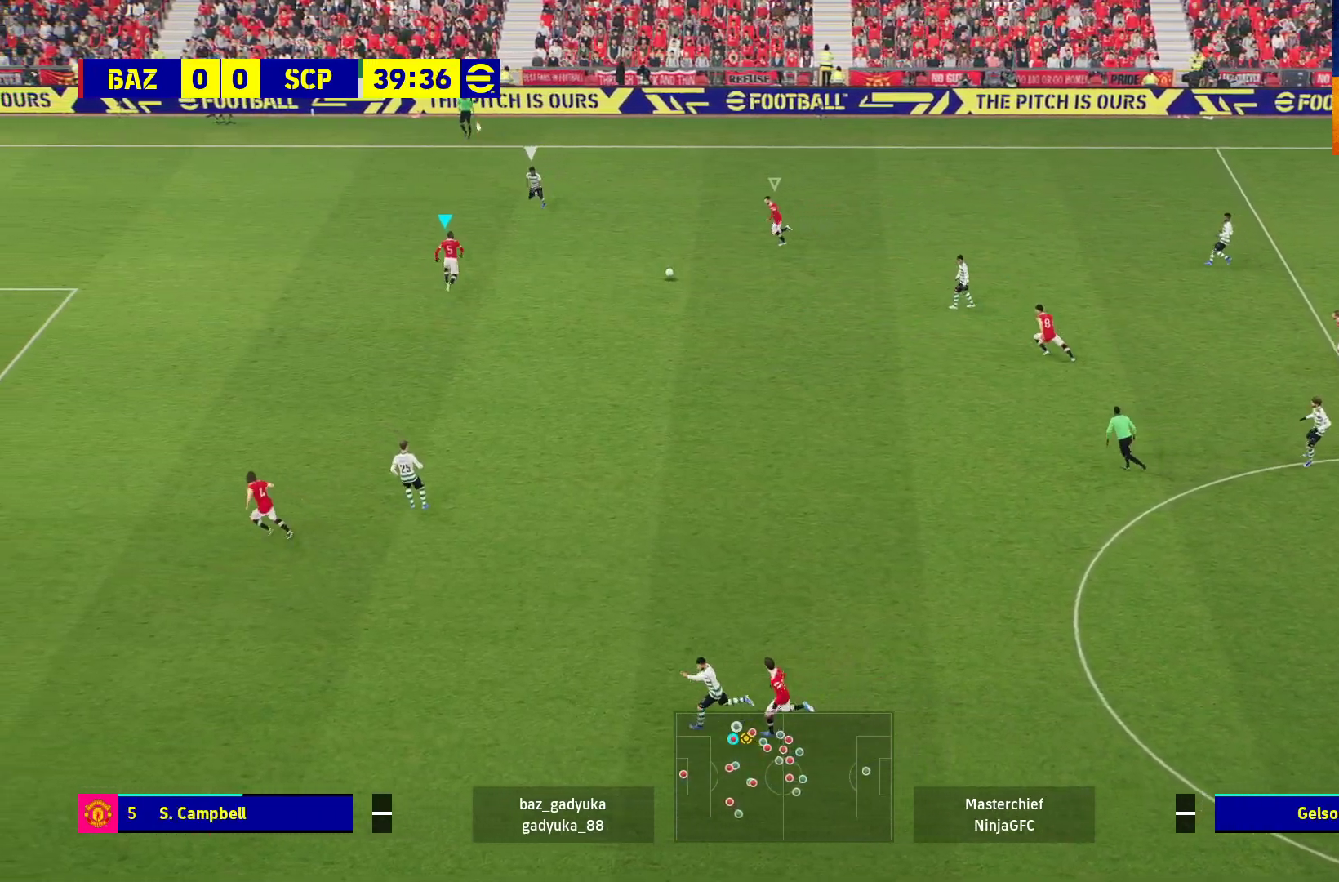
{"buttons": ["R1"], "left_stick": "right", "right_stick": "center", "events": [[33, "A", "down"], [133, "A", "up"], [183, "A", "down"], [317, "A", "up"]]}
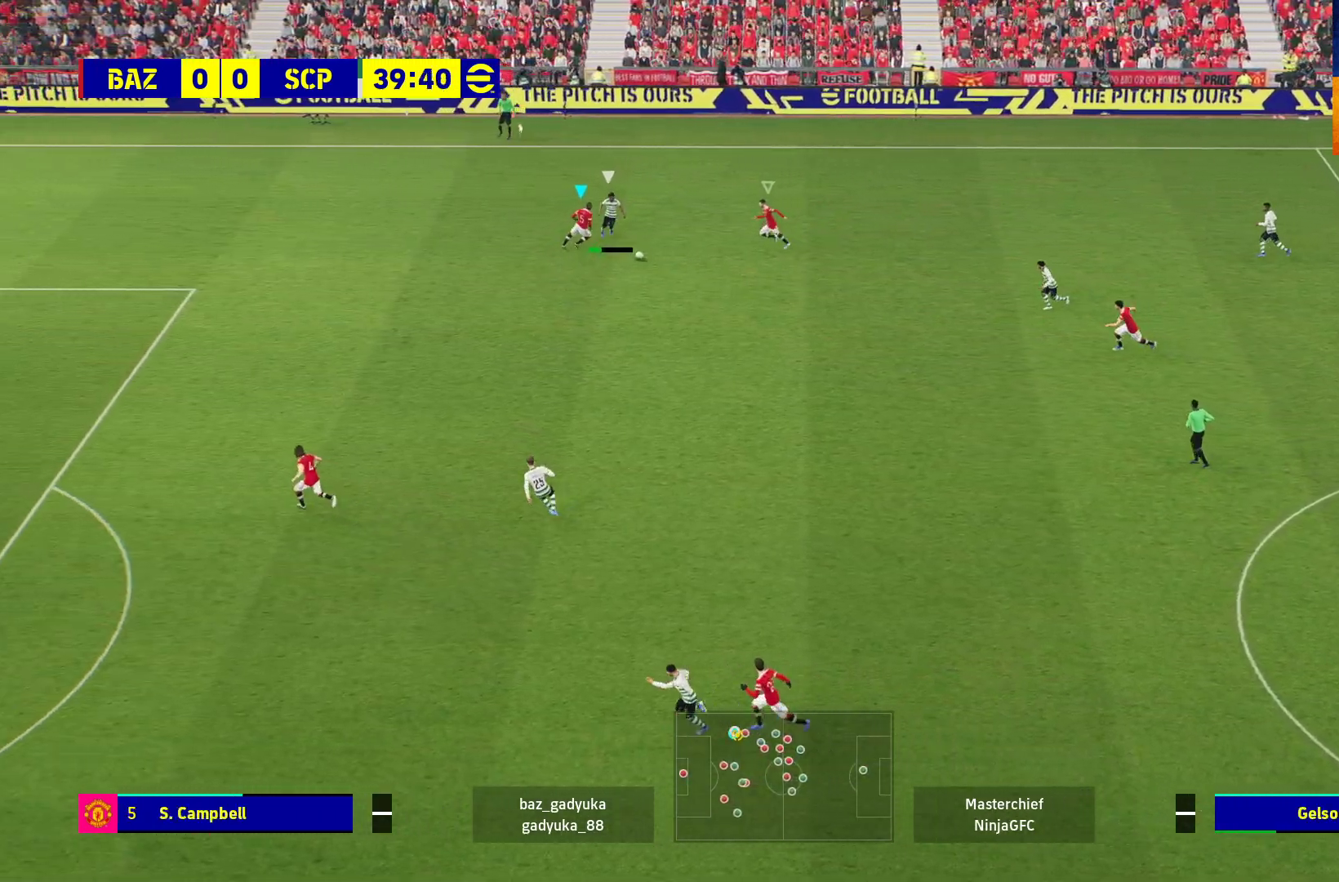
{"buttons": ["A", "R1"], "left_stick": "right", "right_stick": "center", "events": [[100, "R1", "up"], [400, "R1", "down"], [417, "A", "down"]]}
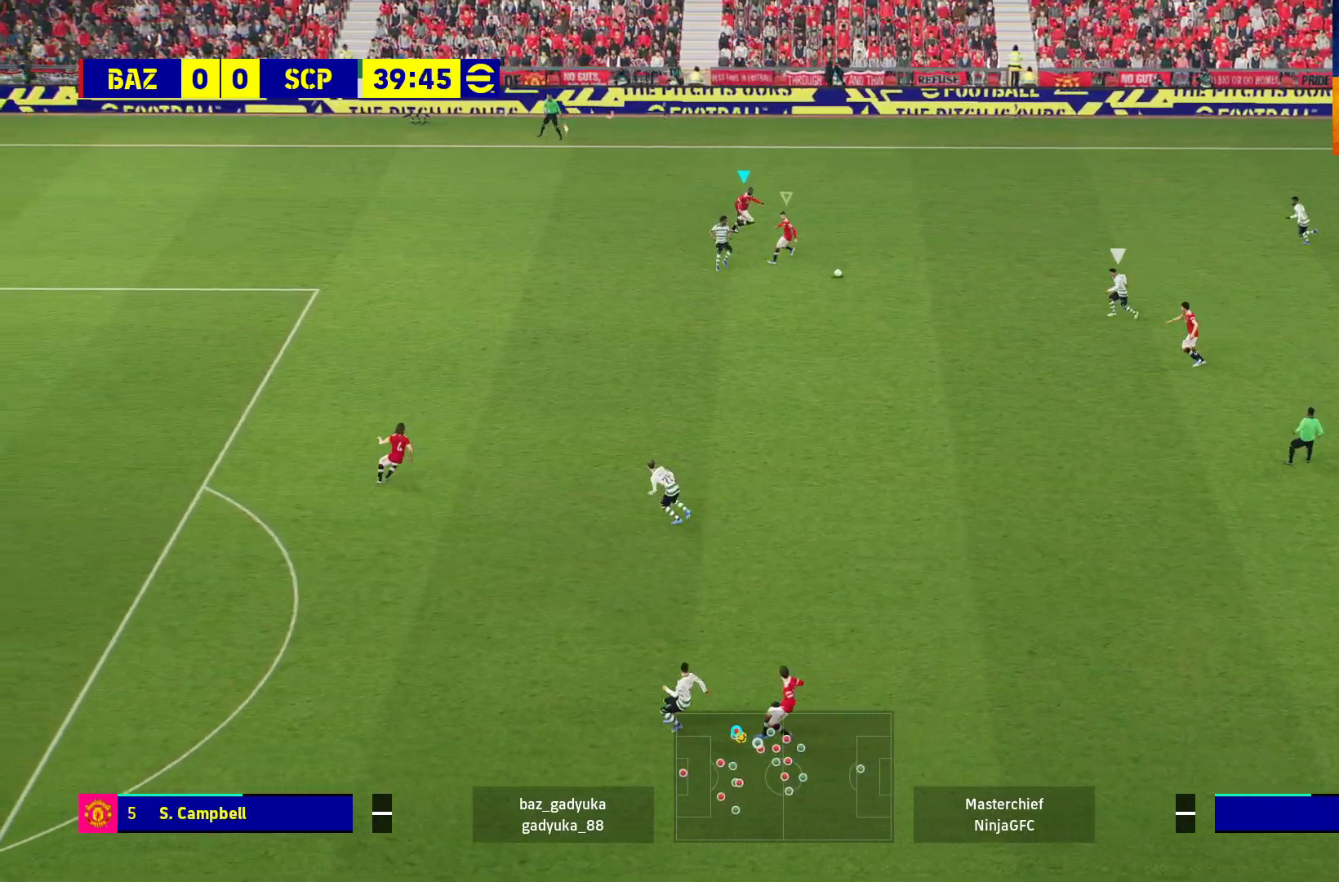
{"buttons": ["A", "R1"], "left_stick": "center", "right_stick": "center", "events": [[167, "left_stick", "down-right"], [267, "left_stick", "center"]]}
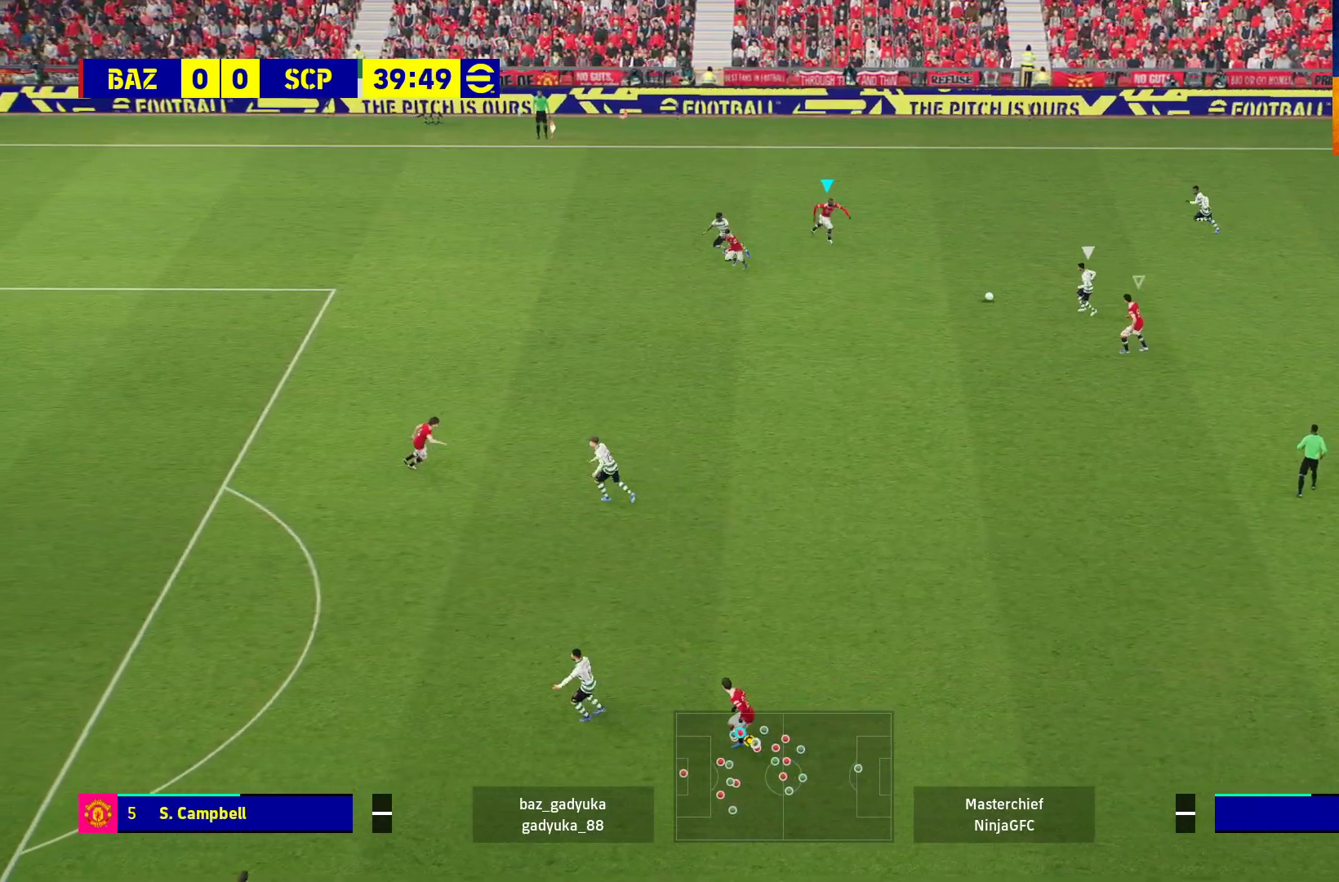
{"buttons": ["A", "R1"], "left_stick": "center", "right_stick": "center", "events": [[50, "L1", "down"], [200, "L1", "up"]]}
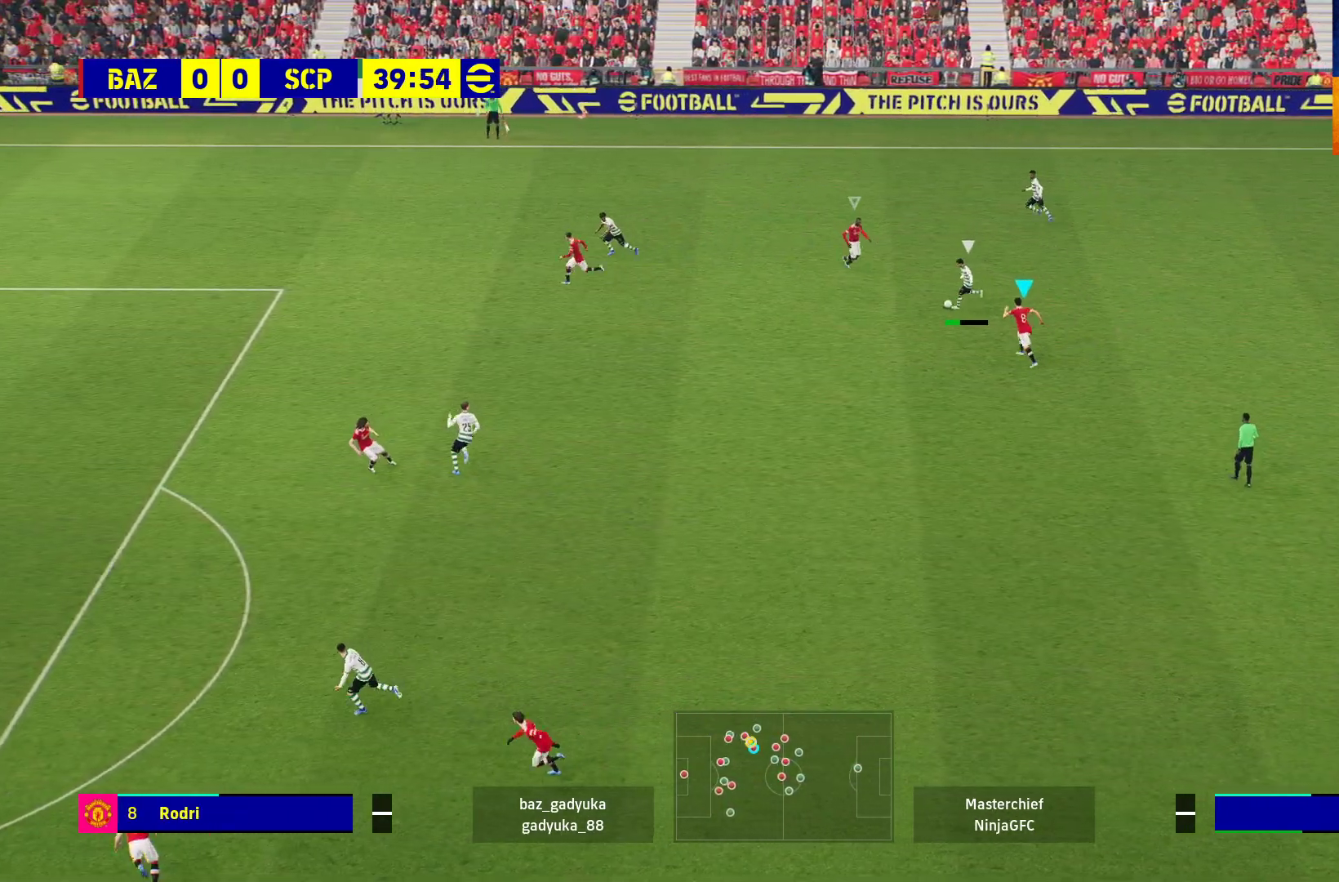
{"buttons": ["A", "R1"], "left_stick": "center", "right_stick": "center", "events": []}
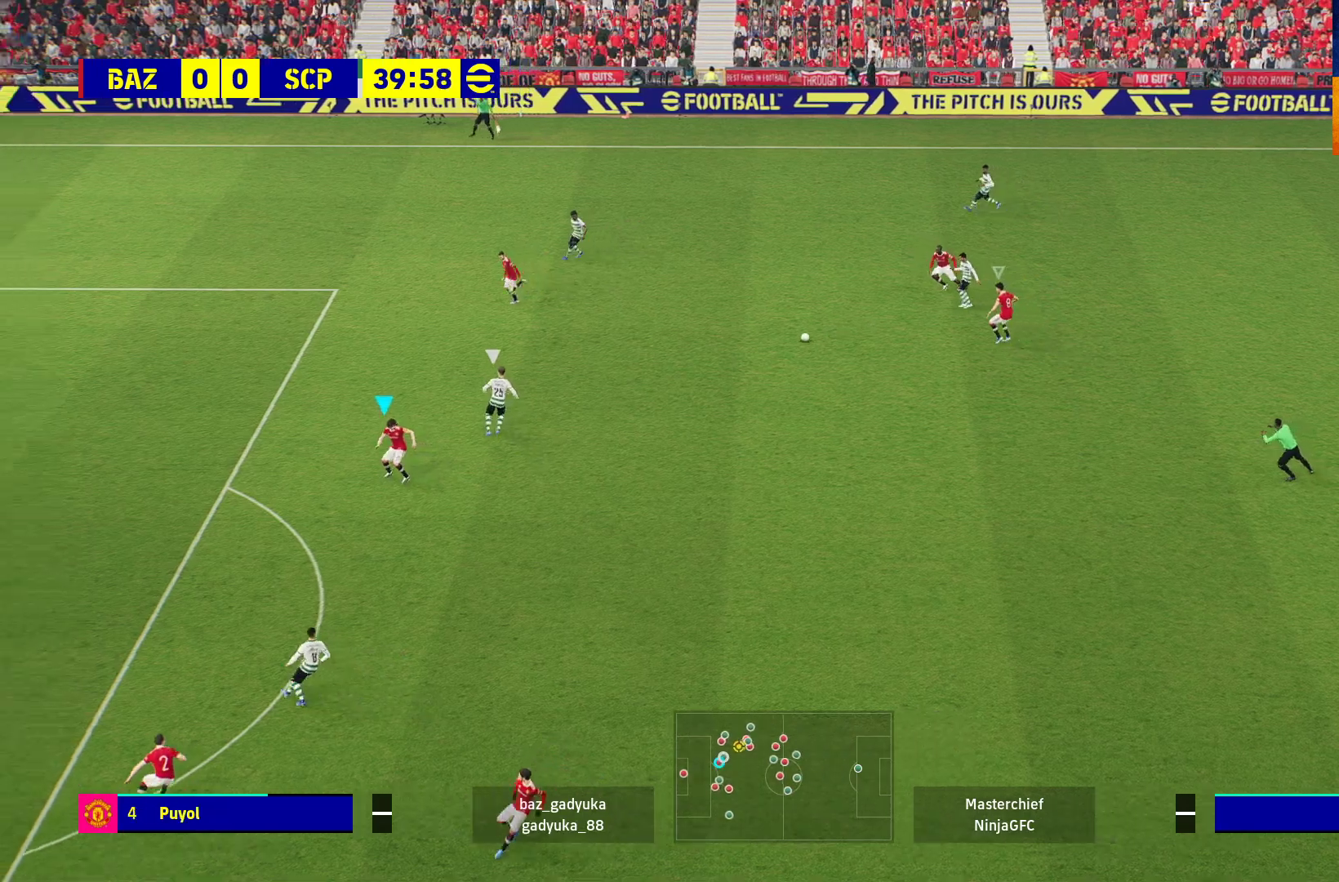
{"buttons": ["L2", "R1", "L3"], "left_stick": "down-right", "right_stick": "center", "events": [[167, "left_stick", "down-right"], [217, "A", "up"], [400, "L2", "down"], [433, "L3", "down"]]}
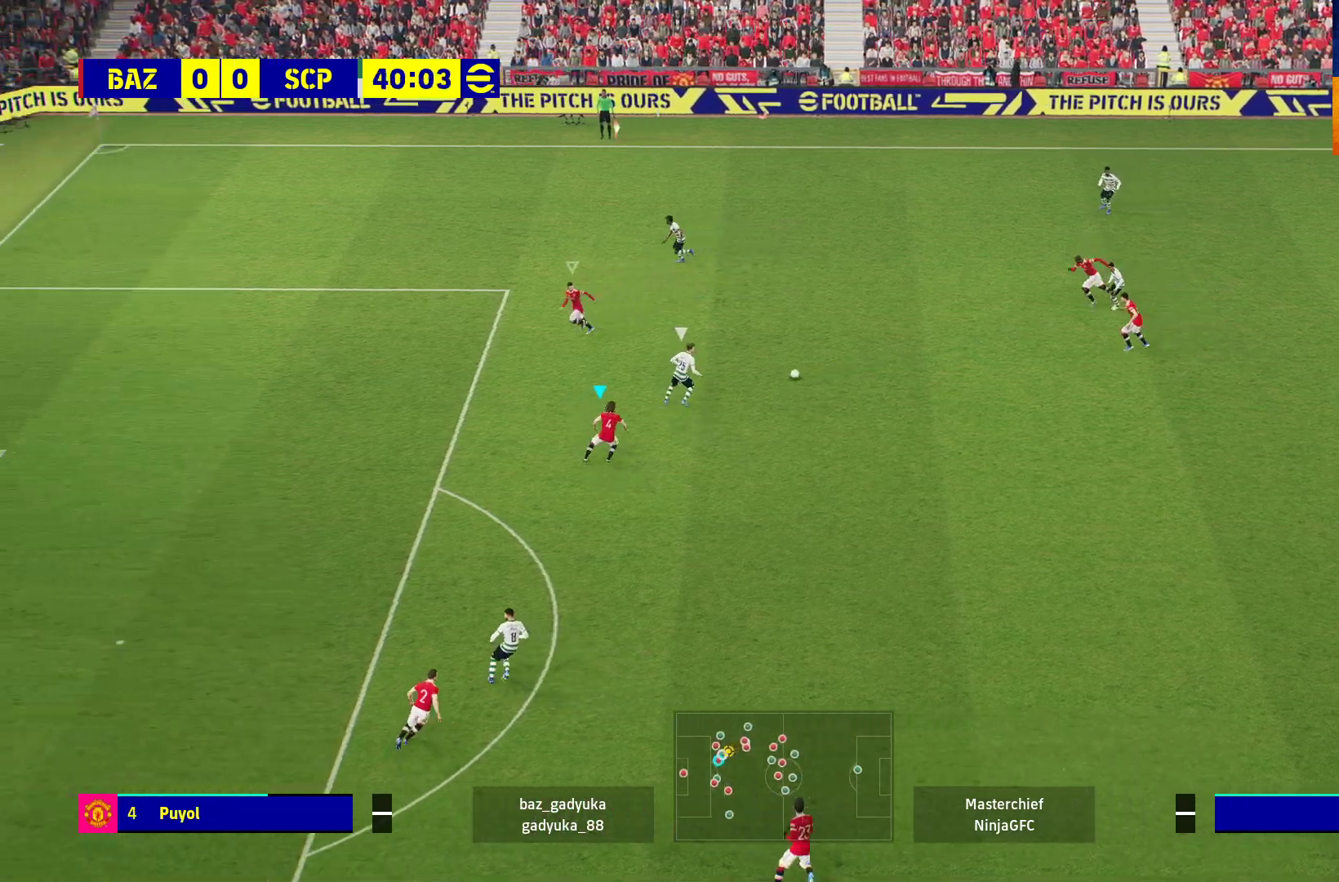
{"buttons": ["L2", "R1"], "left_stick": "up-right", "right_stick": "center", "events": [[500, "L3", "up"], [500, "left_stick", "up-right"]]}
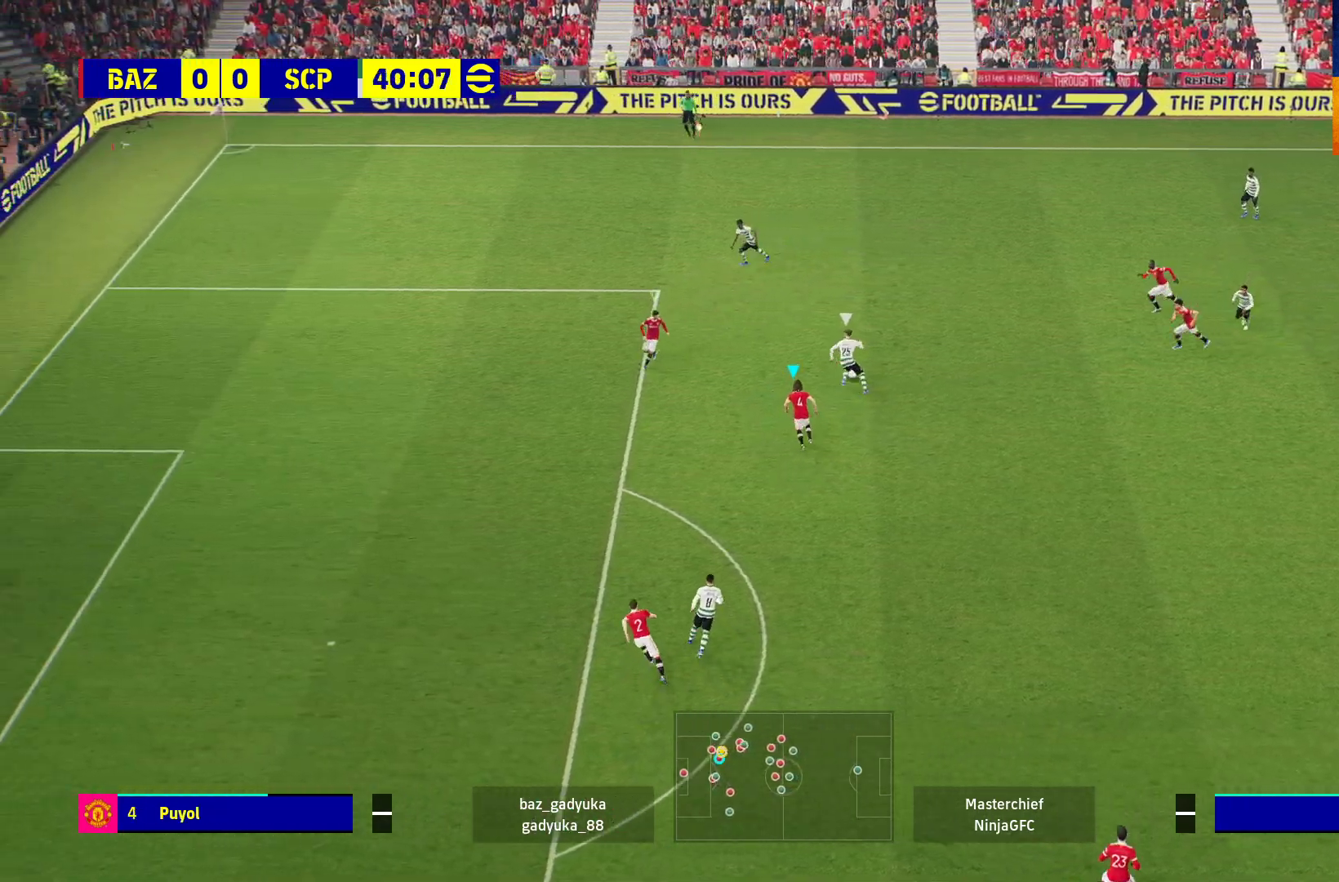
{"buttons": ["R1"], "left_stick": "up-left", "right_stick": "center", "events": [[17, "left_stick", "up-left"], [283, "L2", "up"]]}
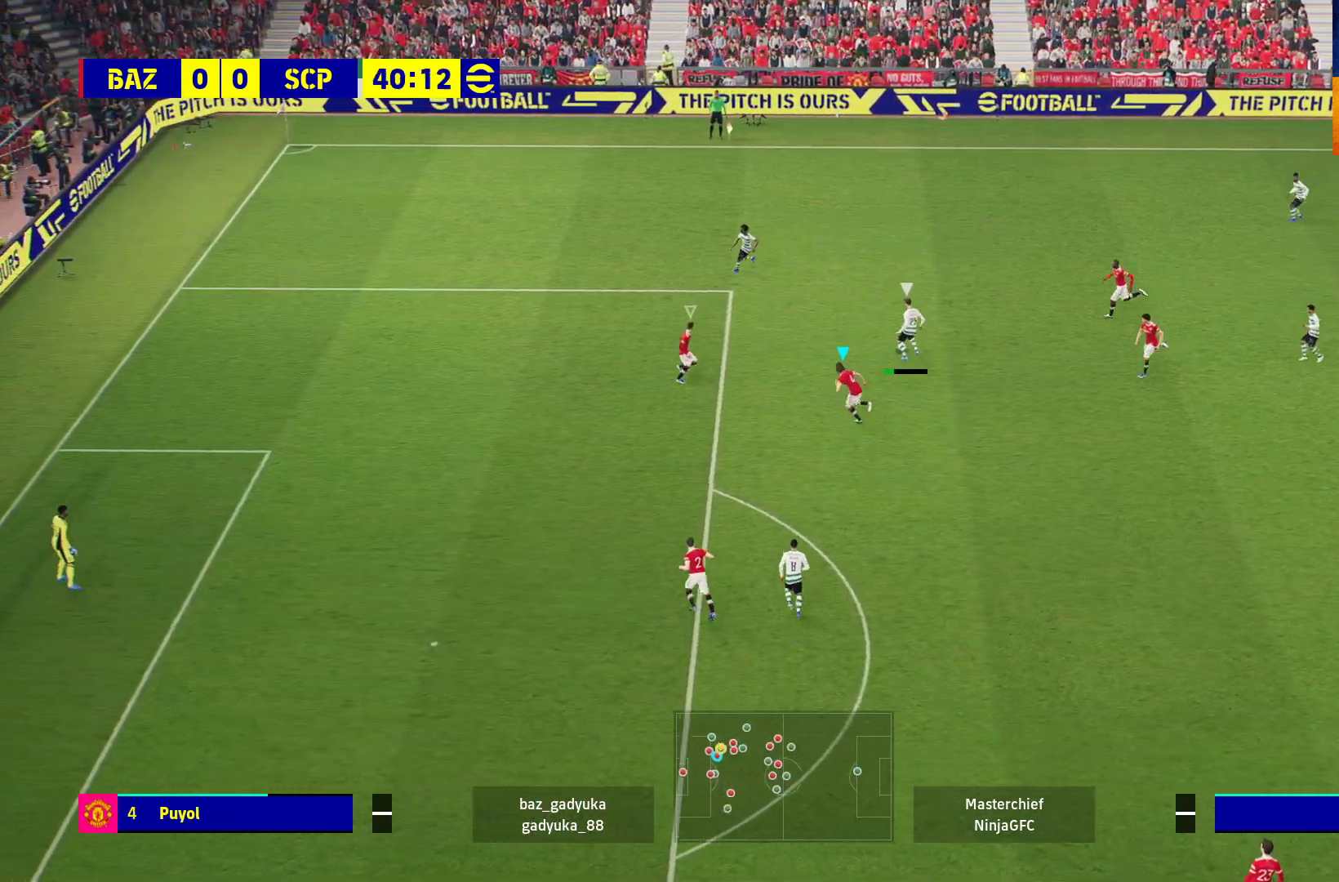
{"buttons": ["R1"], "left_stick": "up-left", "right_stick": "center", "events": []}